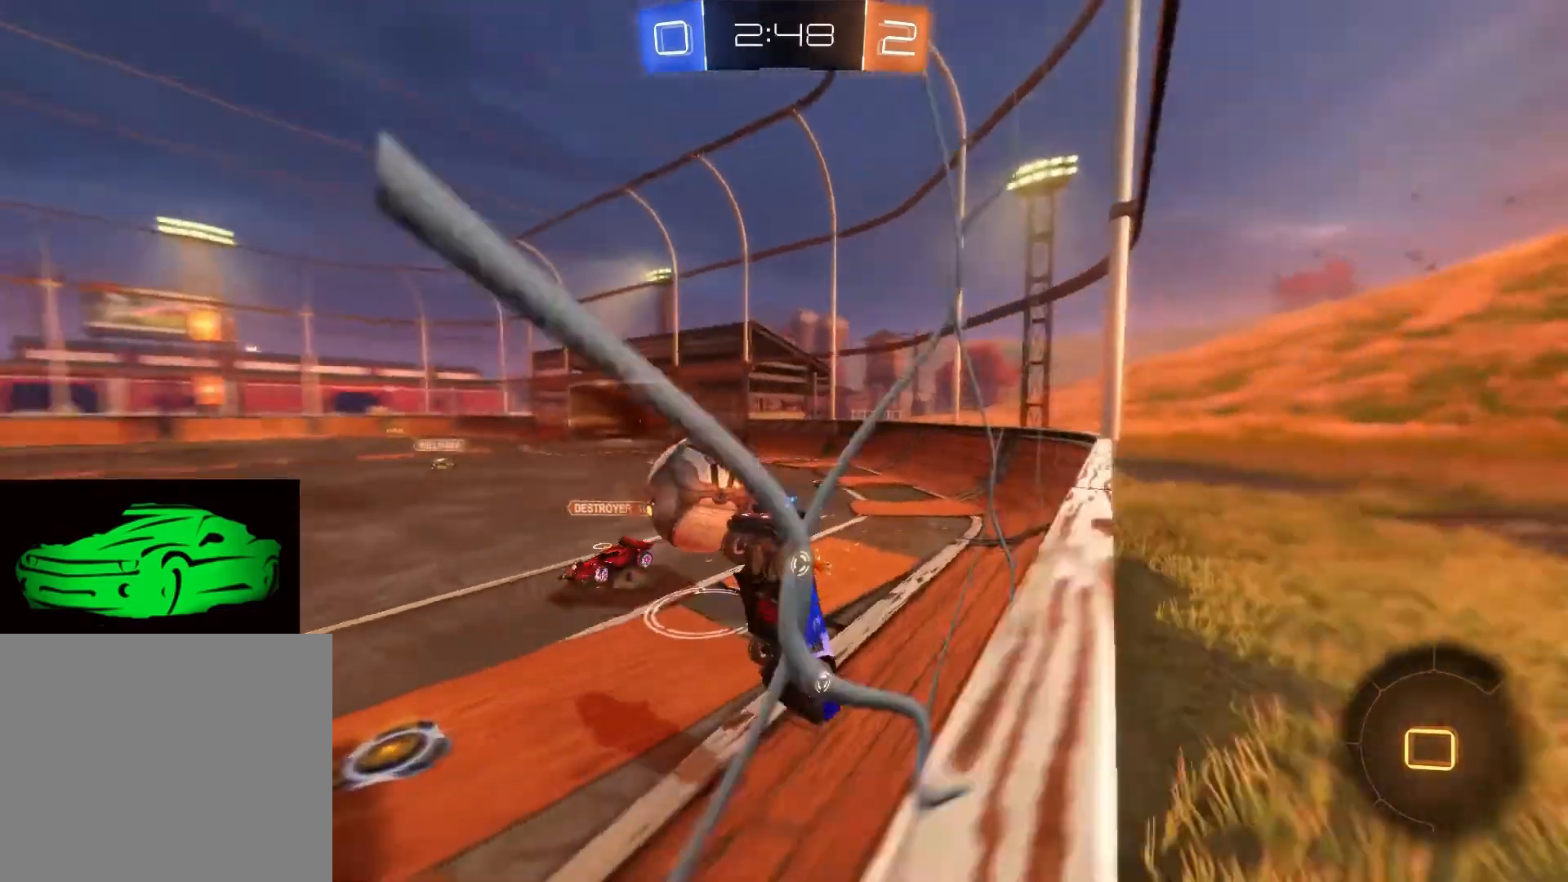
Gameplay with a controller (PlayStation layout); each line is a JSON object with the inputs held at the frame after it. "events" lists button and stick changes between this image and that frame as [ms after this image, input, new state], when the widget could be followed in between.
{"buttons": ["R2"], "left_stick": "up-left", "right_stick": "center", "events": [[33, "left_stick", "up-left"]]}
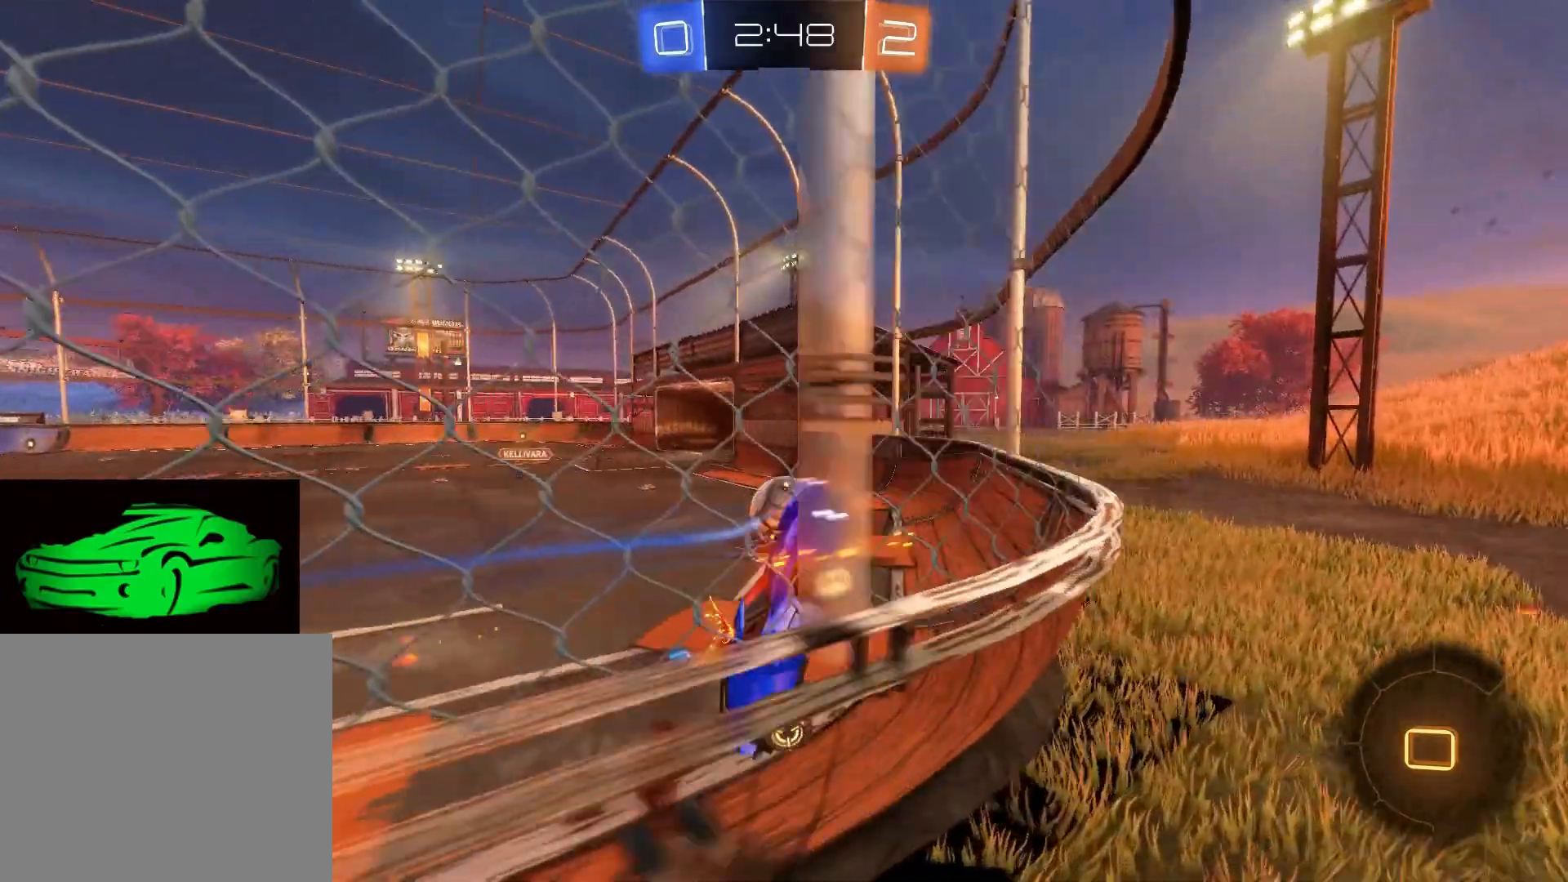
{"buttons": ["R2"], "left_stick": "up-left", "right_stick": "center", "events": []}
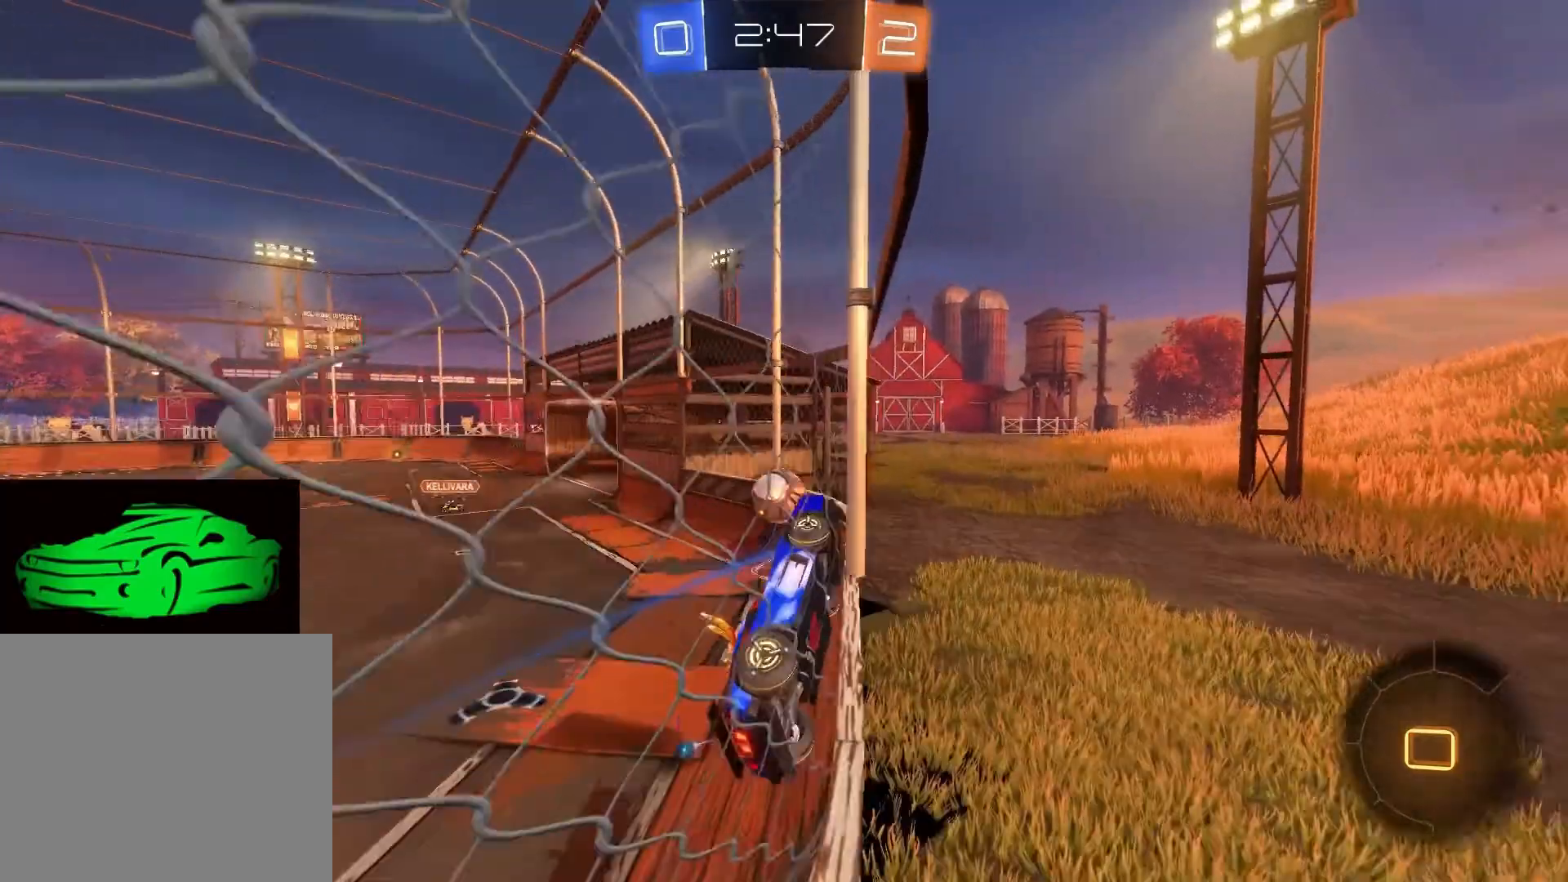
{"buttons": ["R2"], "left_stick": "up-left", "right_stick": "center", "events": []}
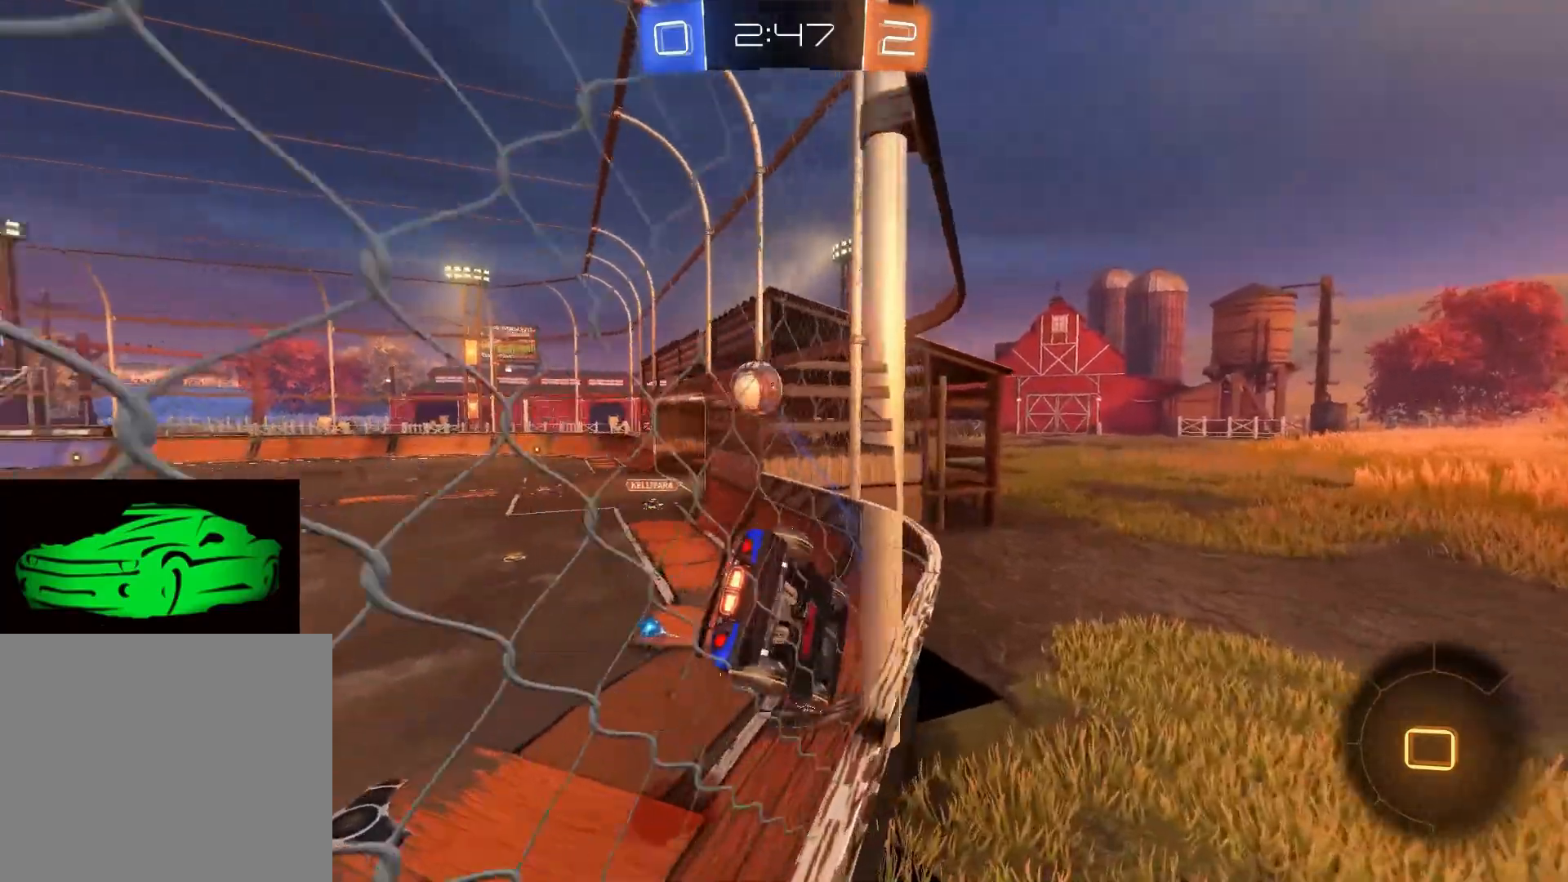
{"buttons": ["R2"], "left_stick": "center", "right_stick": "center", "events": [[167, "left_stick", "center"], [450, "left_stick", "down-left"], [500, "left_stick", "center"]]}
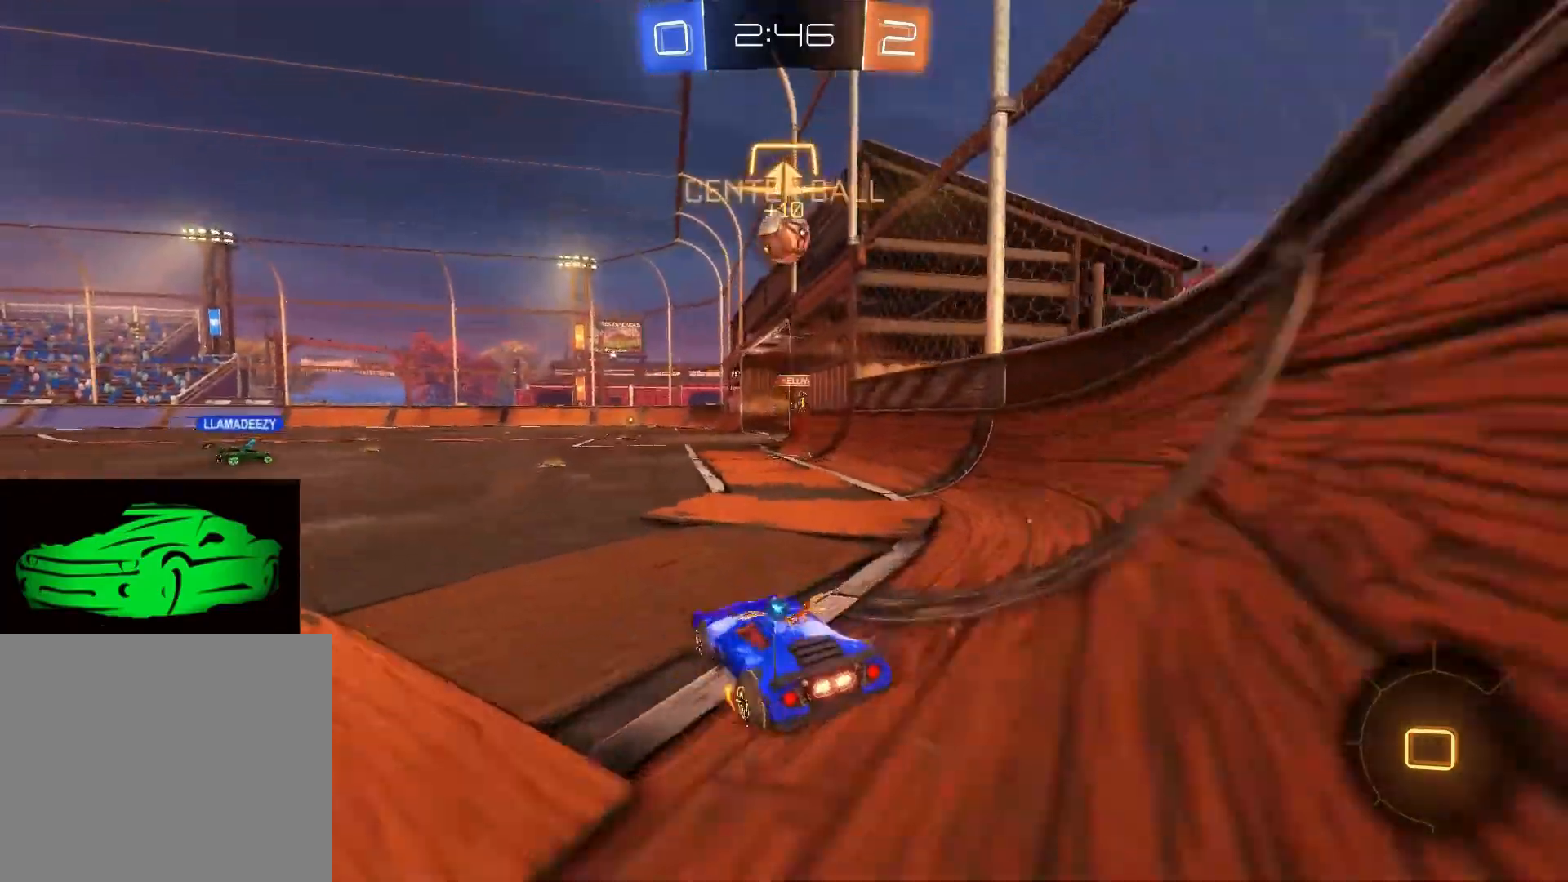
{"buttons": ["R2"], "left_stick": "up-left", "right_stick": "center", "events": [[433, "left_stick", "up-left"]]}
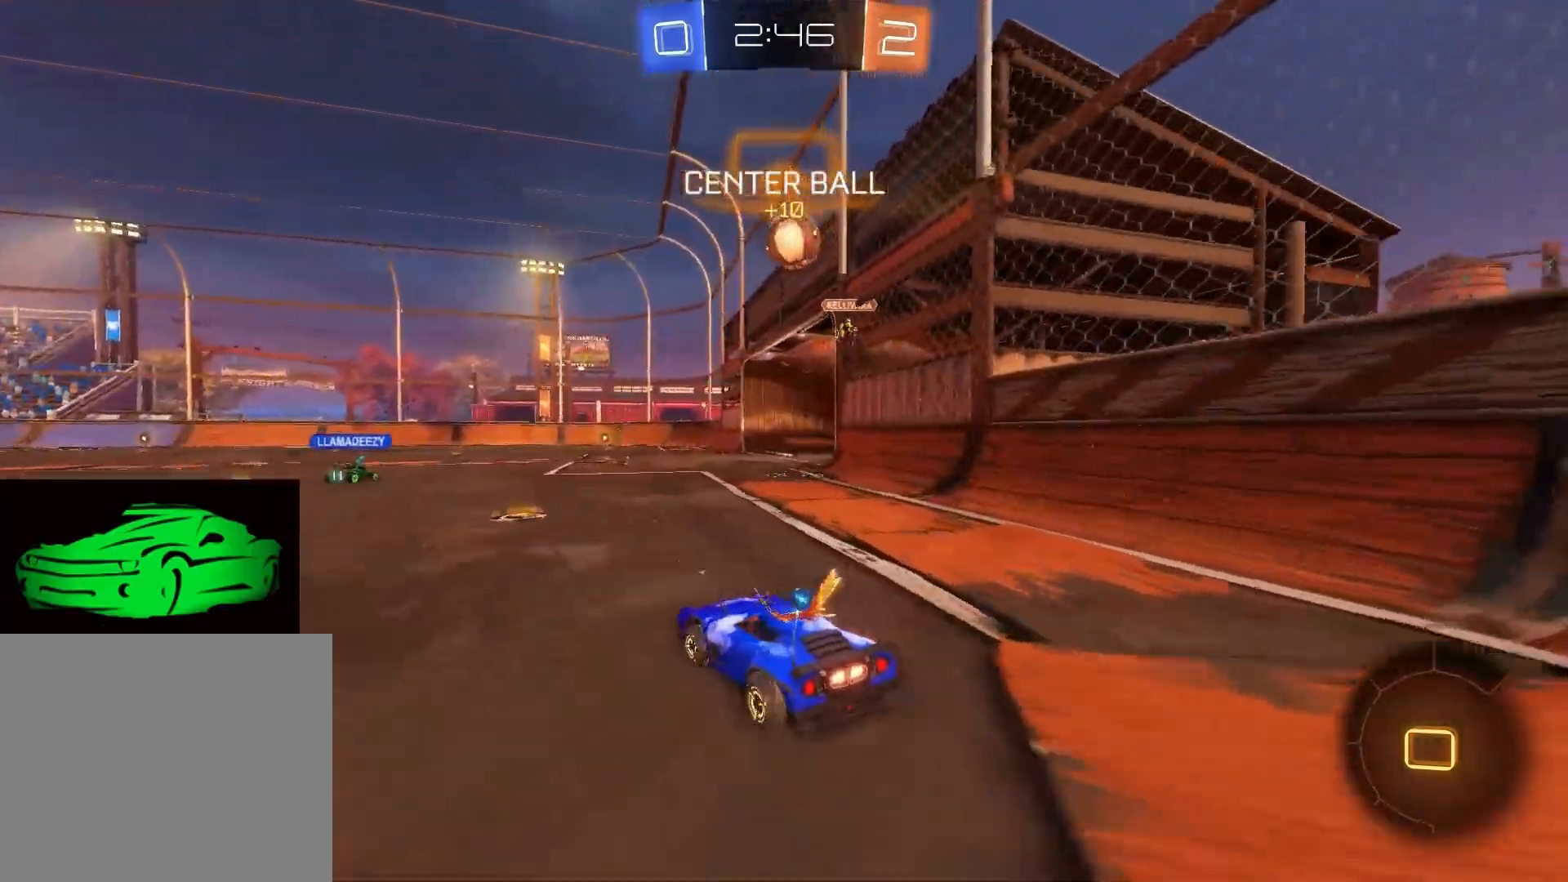
{"buttons": ["R2"], "left_stick": "center", "right_stick": "center", "events": [[67, "left_stick", "center"]]}
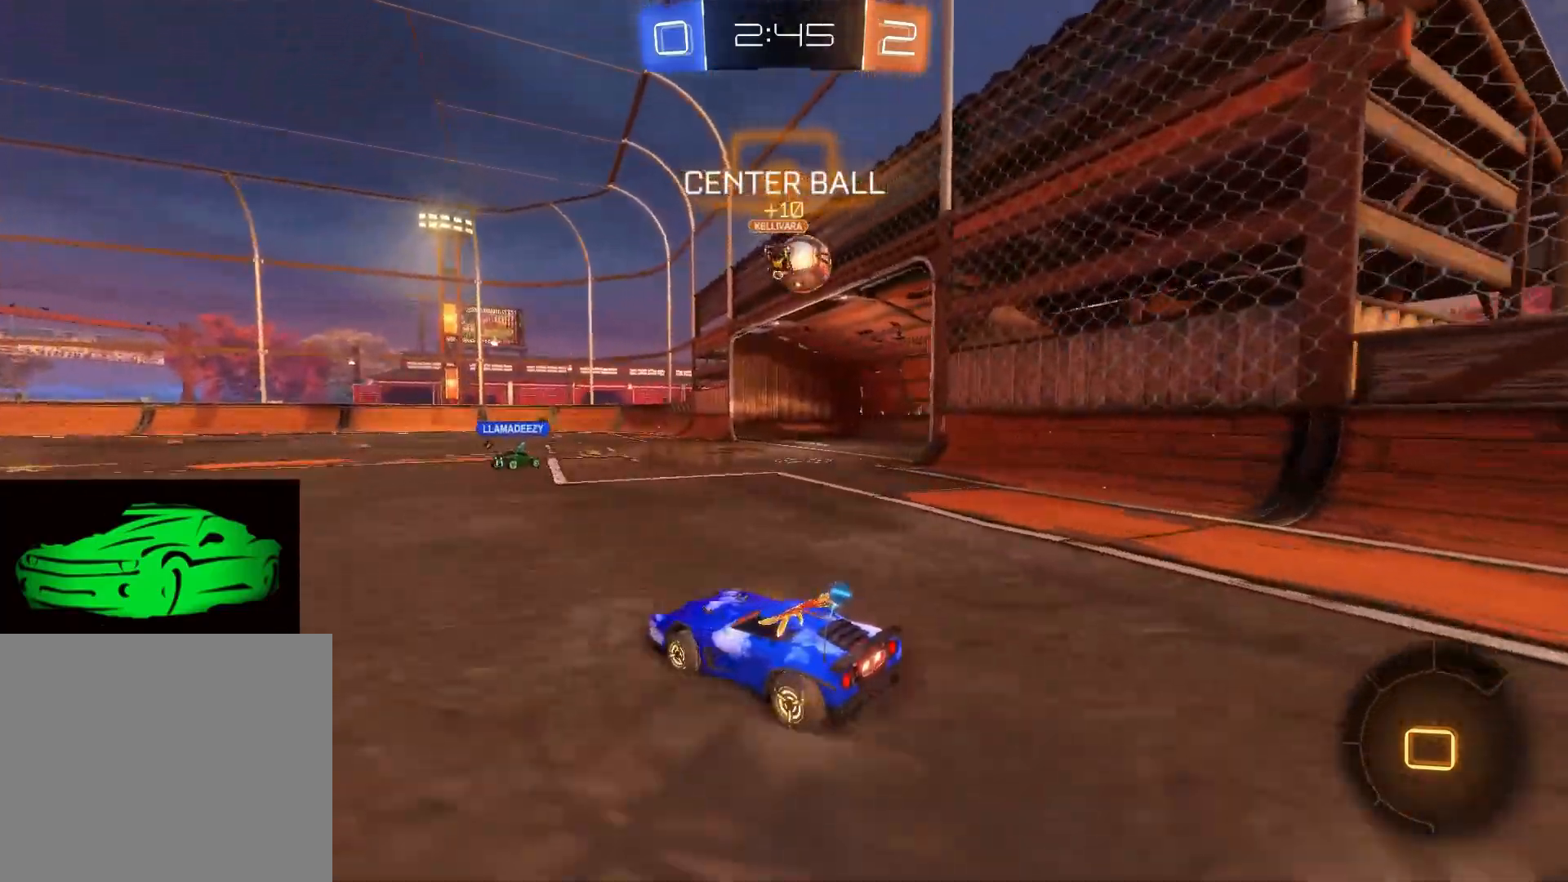
{"buttons": ["R2"], "left_stick": "right", "right_stick": "center", "events": [[217, "left_stick", "right"]]}
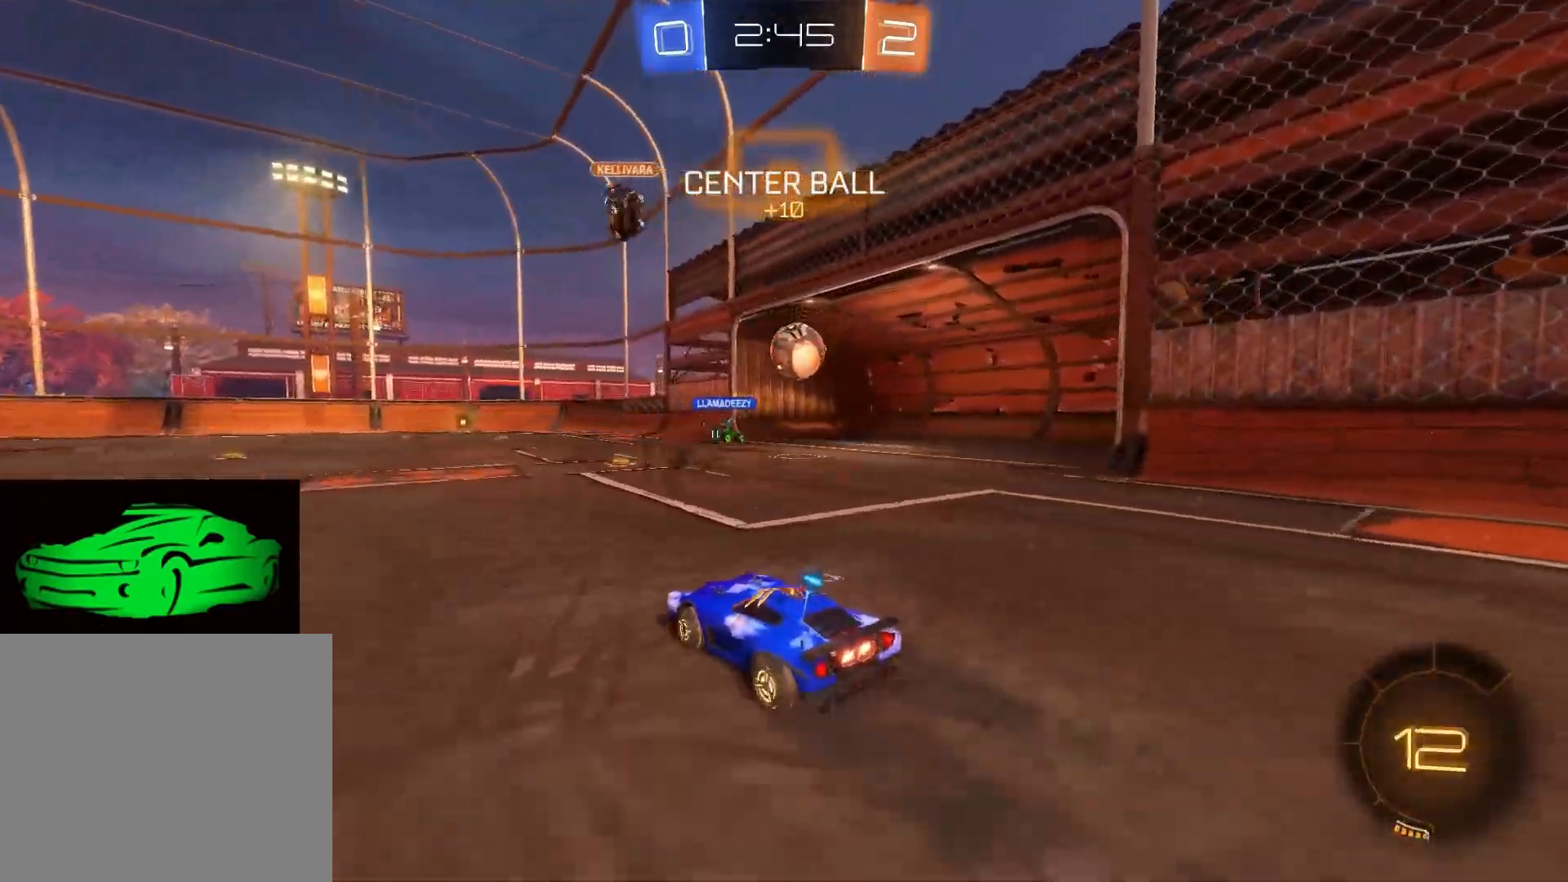
{"buttons": ["R2"], "left_stick": "center", "right_stick": "center", "events": [[483, "left_stick", "center"]]}
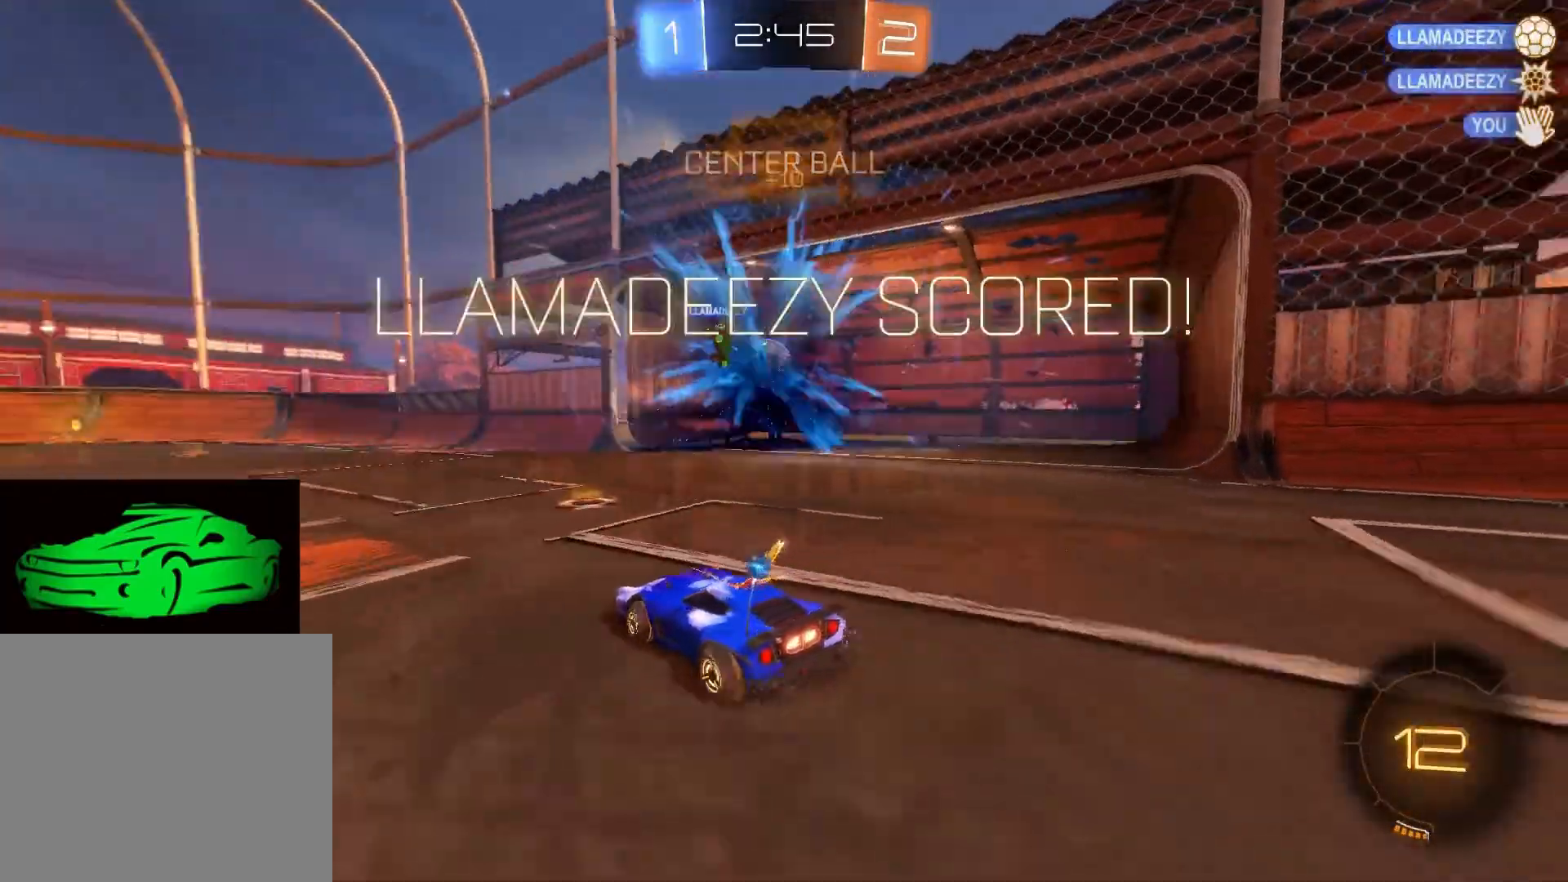
{"buttons": ["R2"], "left_stick": "center", "right_stick": "center", "events": []}
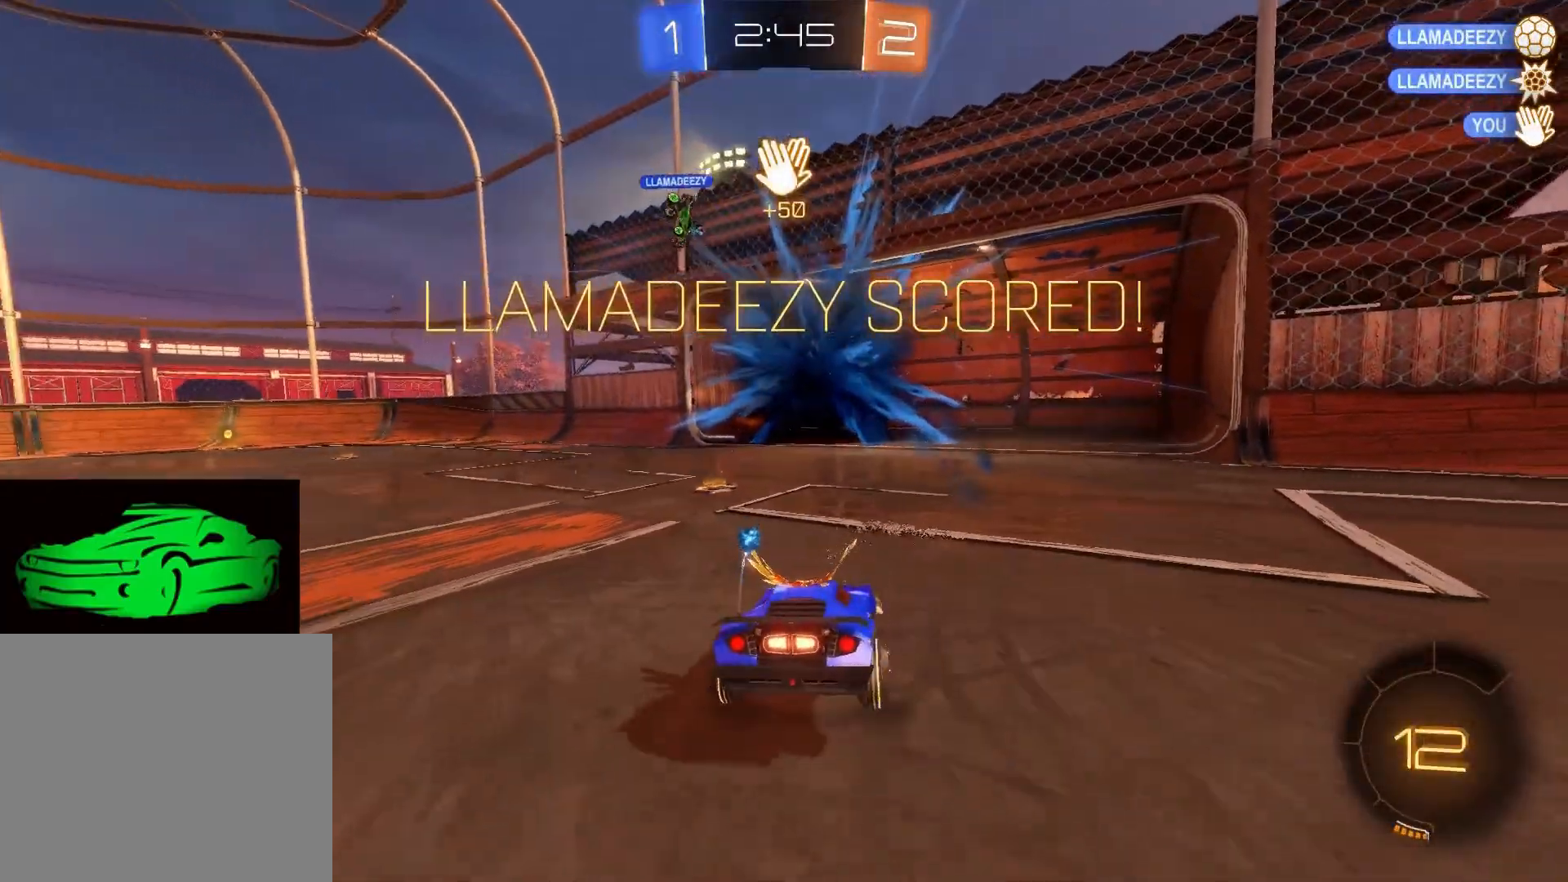
{"buttons": ["L2"], "left_stick": "center", "right_stick": "center", "events": [[167, "L2", "down"], [217, "R2", "up"]]}
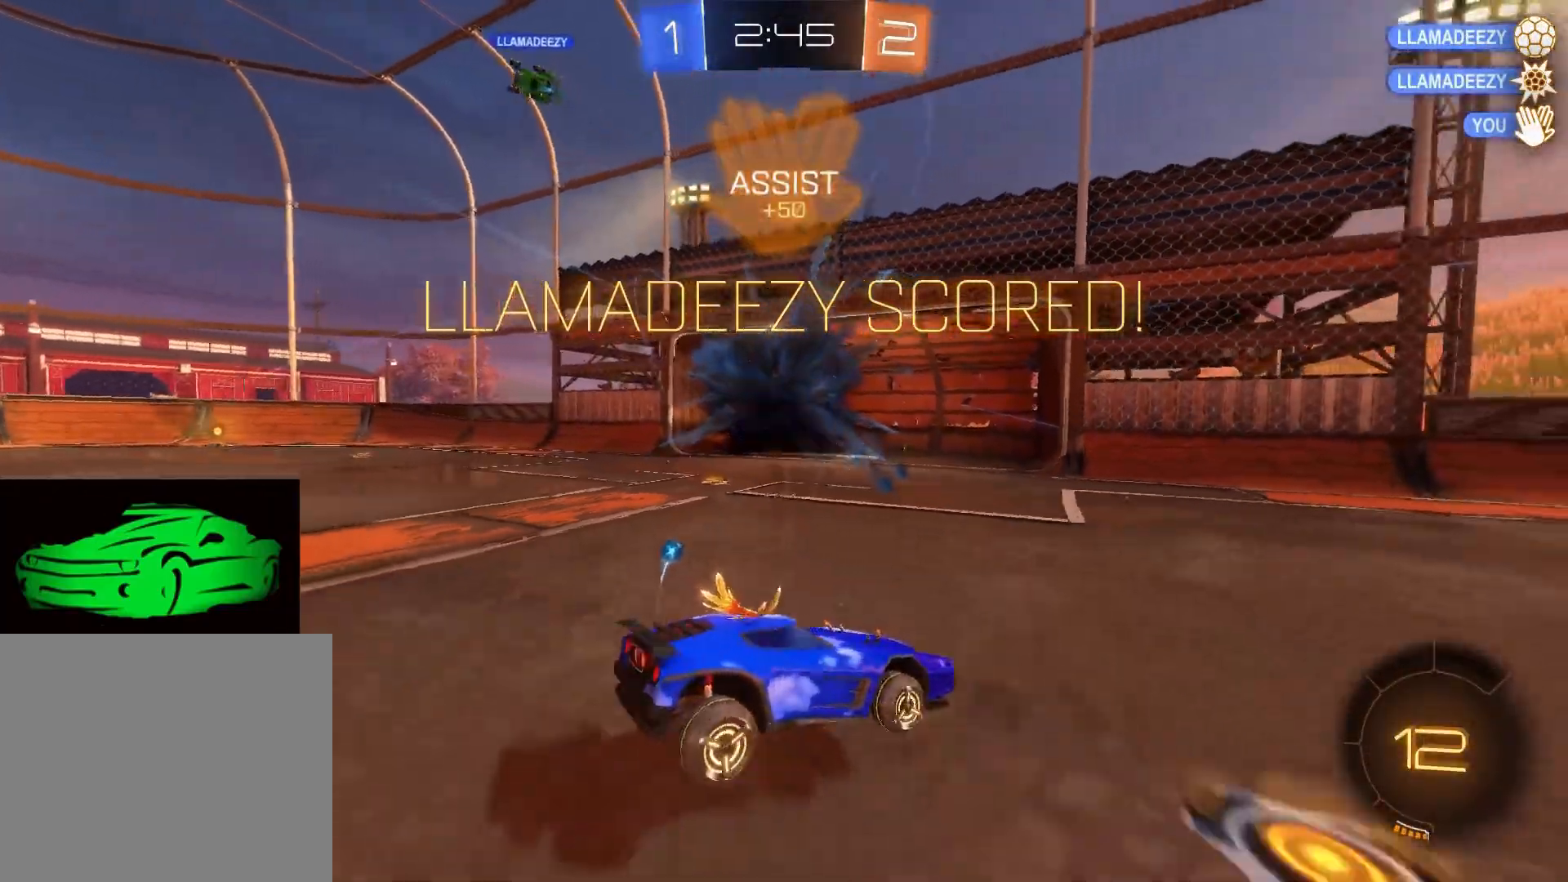
{"buttons": ["L2"], "left_stick": "down", "right_stick": "center", "events": [[450, "left_stick", "down"]]}
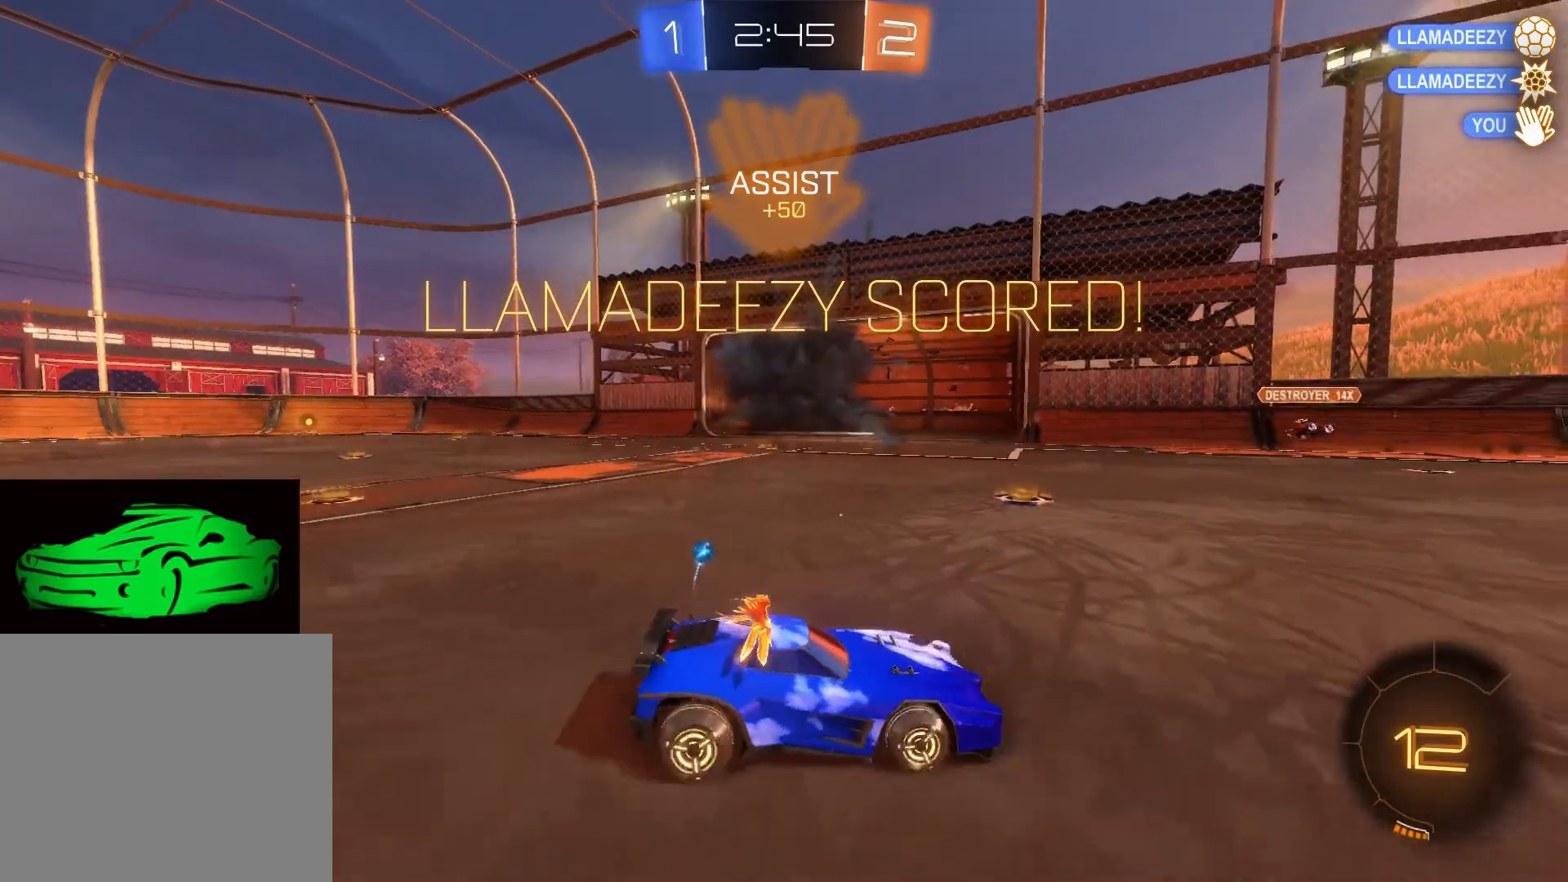
{"buttons": ["L2"], "left_stick": "down", "right_stick": "center", "events": [[50, "CROSS", "down"], [367, "CROSS", "up"]]}
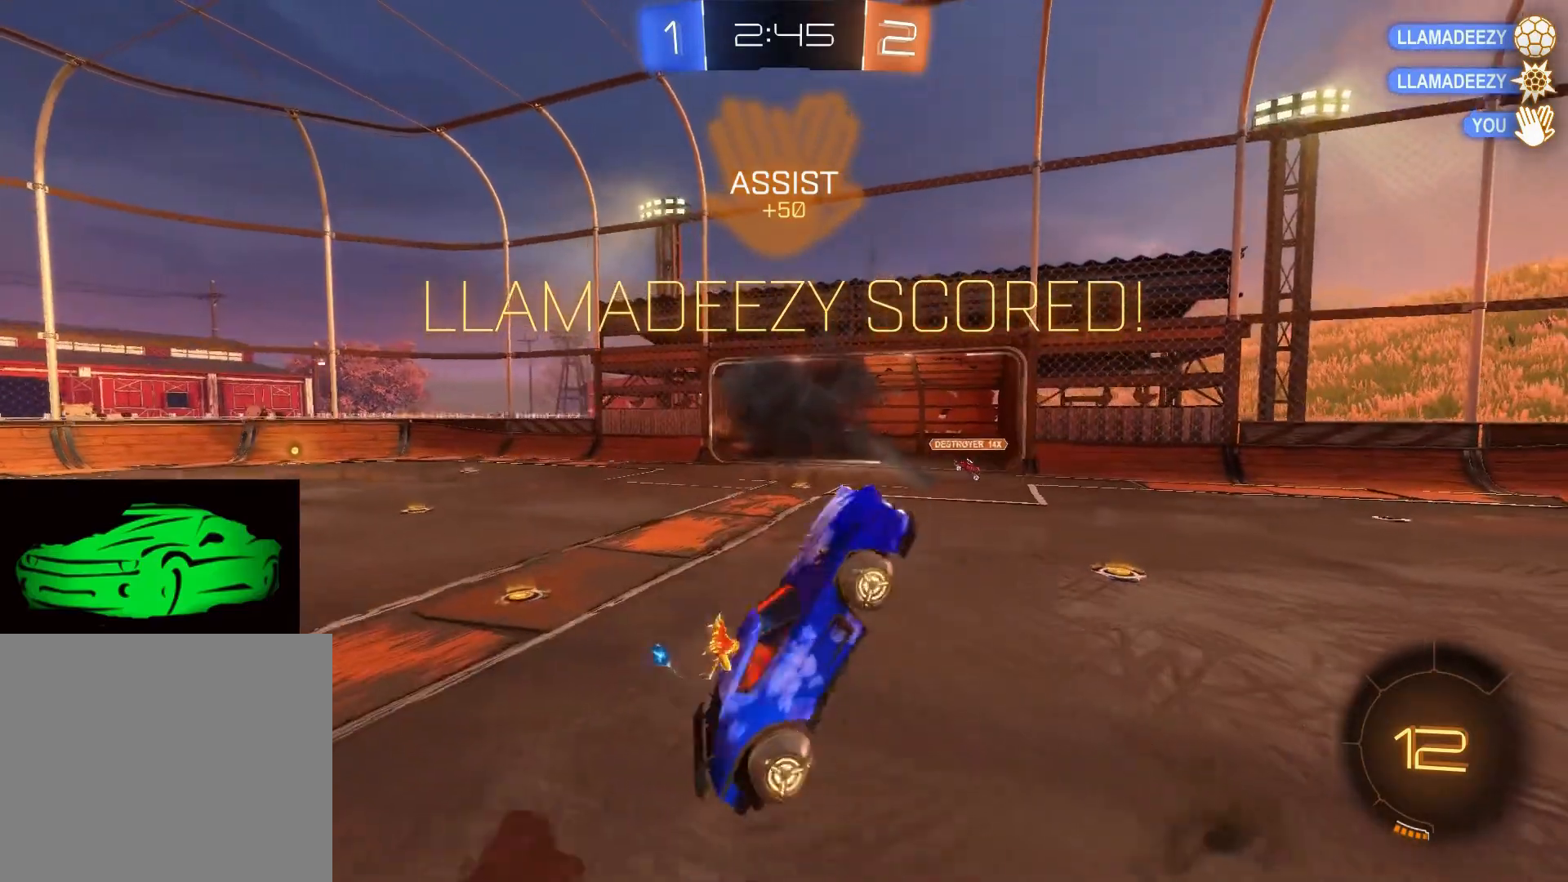
{"buttons": [], "left_stick": "center", "right_stick": "center", "events": [[83, "left_stick", "center"], [150, "L2", "up"], [233, "CIRCLE", "down"], [233, "CROSS", "down"], [250, "SQUARE", "down"], [250, "TRIANGLE", "down"], [467, "CROSS", "up"], [467, "SQUARE", "up"], [467, "TRIANGLE", "up"], [500, "CIRCLE", "up"]]}
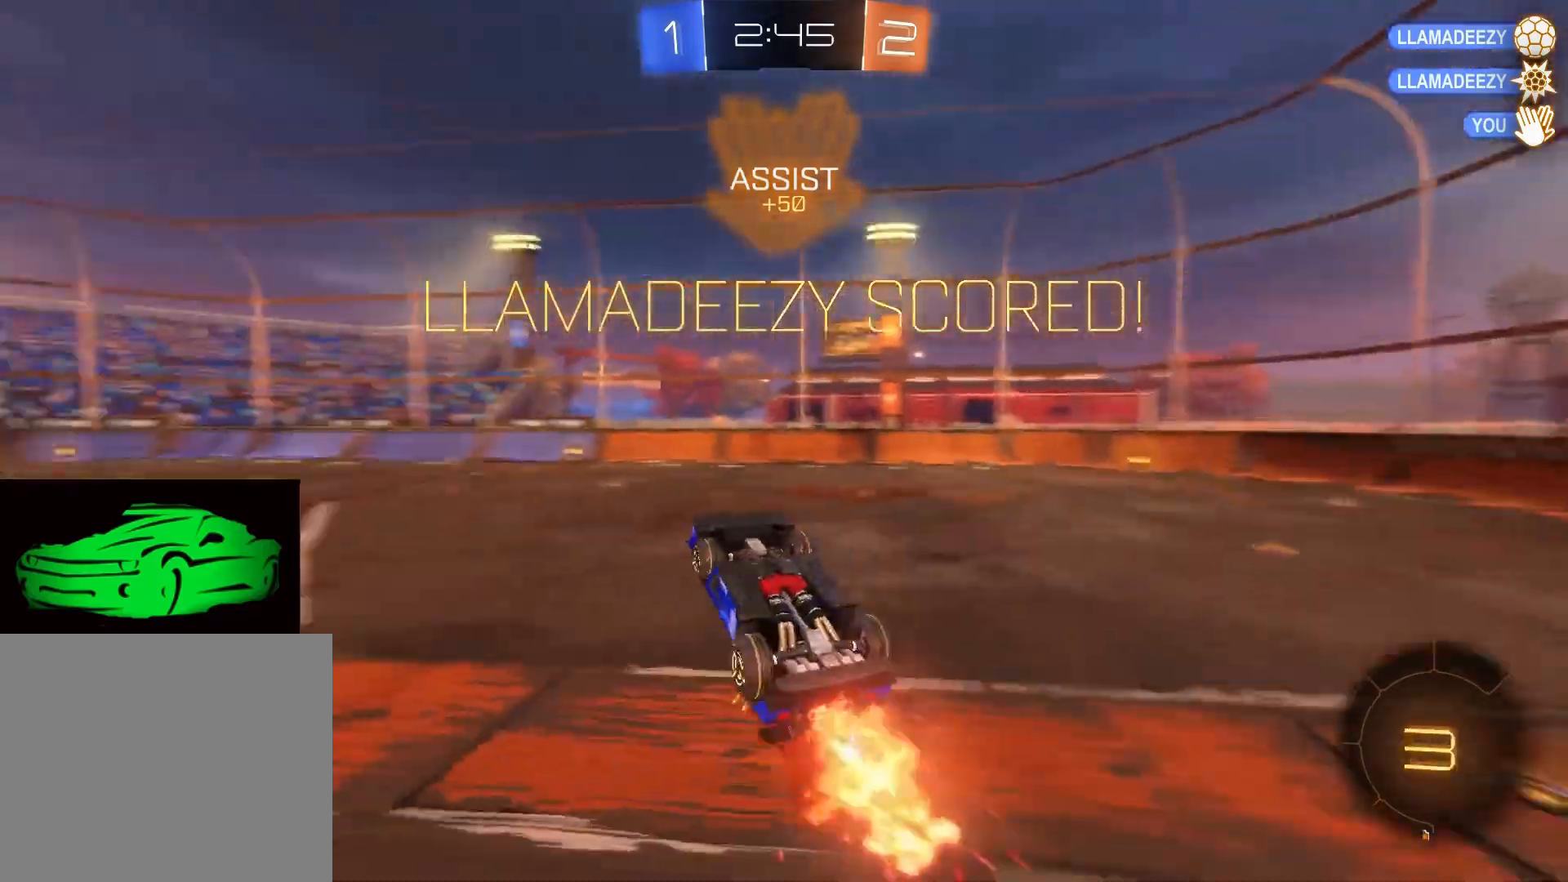
{"buttons": ["CIRCLE"], "left_stick": "center", "right_stick": "center", "events": [[50, "CIRCLE", "down"], [50, "CROSS", "down"], [50, "TRIANGLE", "down"], [267, "CROSS", "up"], [267, "TRIANGLE", "up"], [283, "CIRCLE", "up"], [383, "CIRCLE", "down"], [383, "CROSS", "down"], [400, "SQUARE", "down"], [433, "TRIANGLE", "down"], [483, "SQUARE", "up"], [483, "TRIANGLE", "up"], [500, "CROSS", "up"]]}
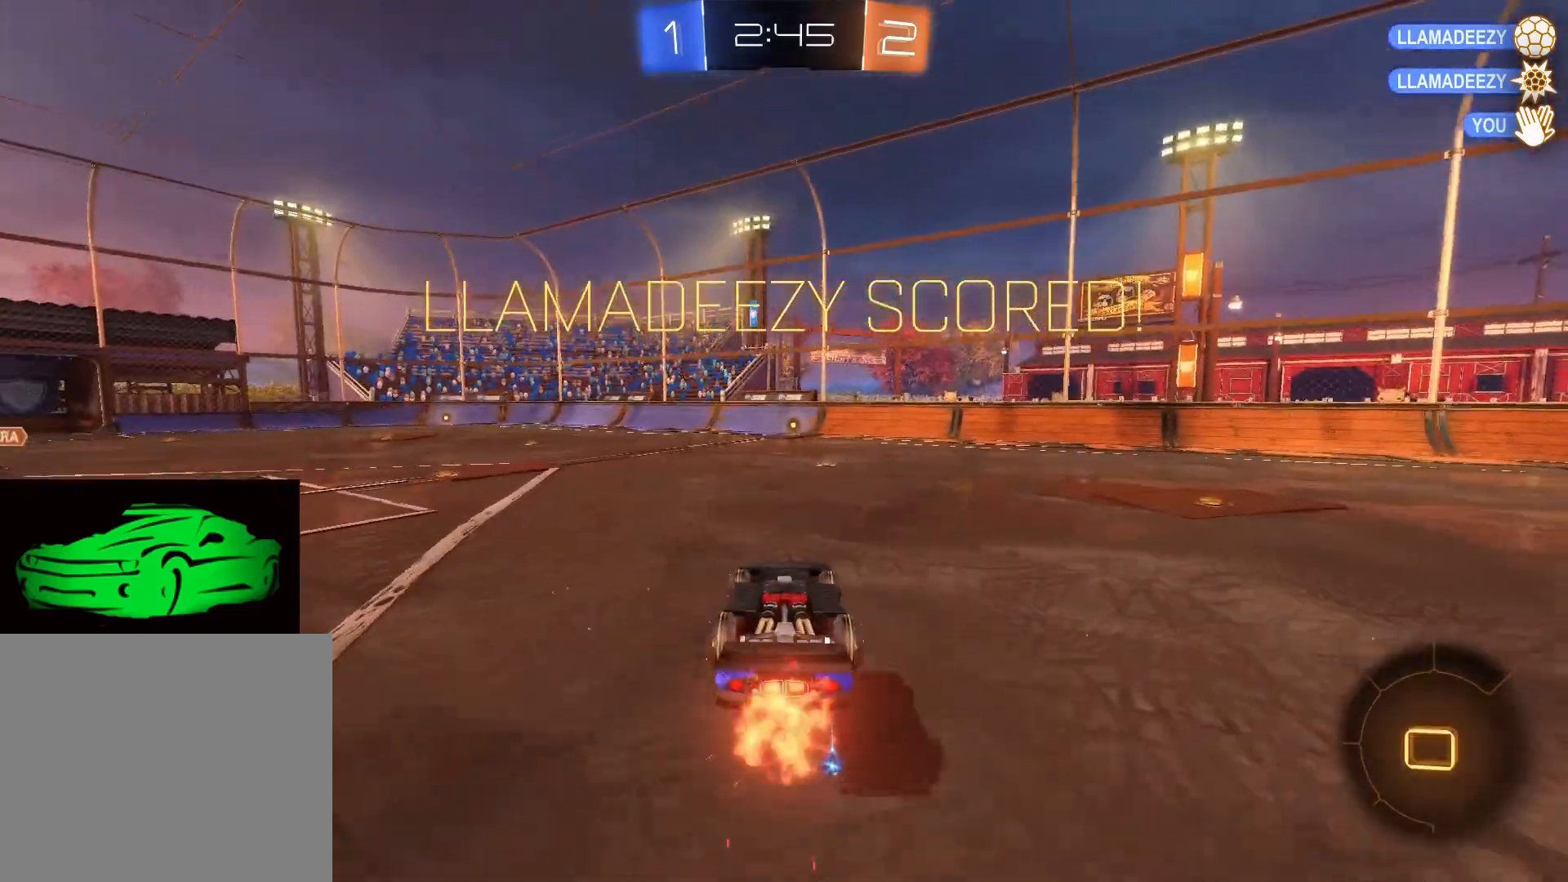
{"buttons": [], "left_stick": "center", "right_stick": "center", "events": [[17, "CIRCLE", "up"], [233, "CIRCLE", "down"], [333, "CIRCLE", "up"], [433, "CIRCLE", "down"], [500, "CIRCLE", "up"]]}
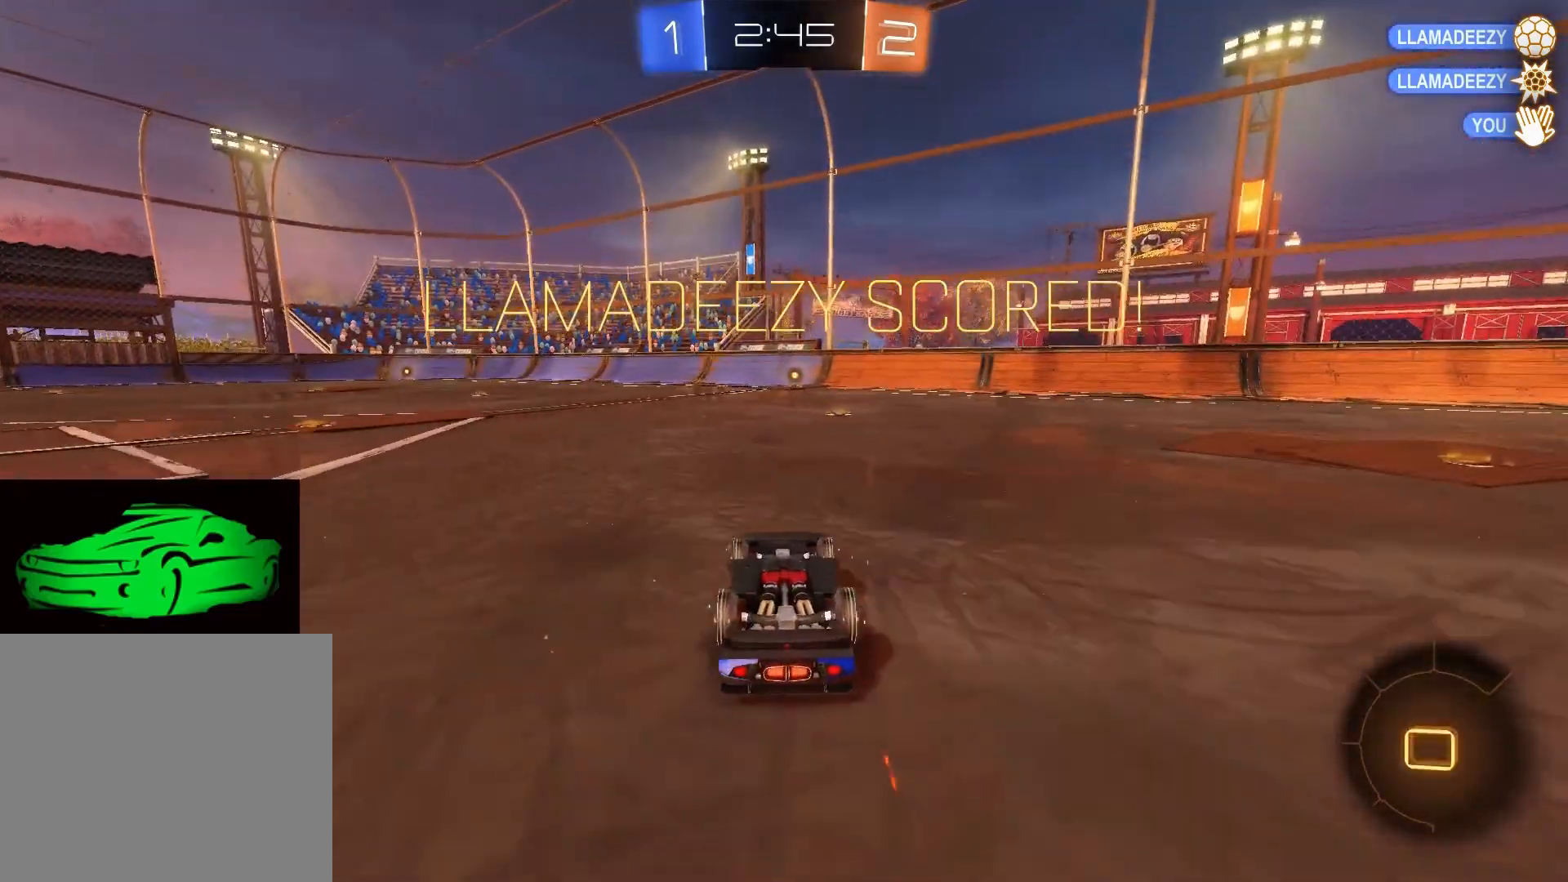
{"buttons": [], "left_stick": "center", "right_stick": "center", "events": [[67, "CIRCLE", "down"], [183, "CIRCLE", "up"], [317, "CIRCLE", "down"], [400, "CIRCLE", "up"]]}
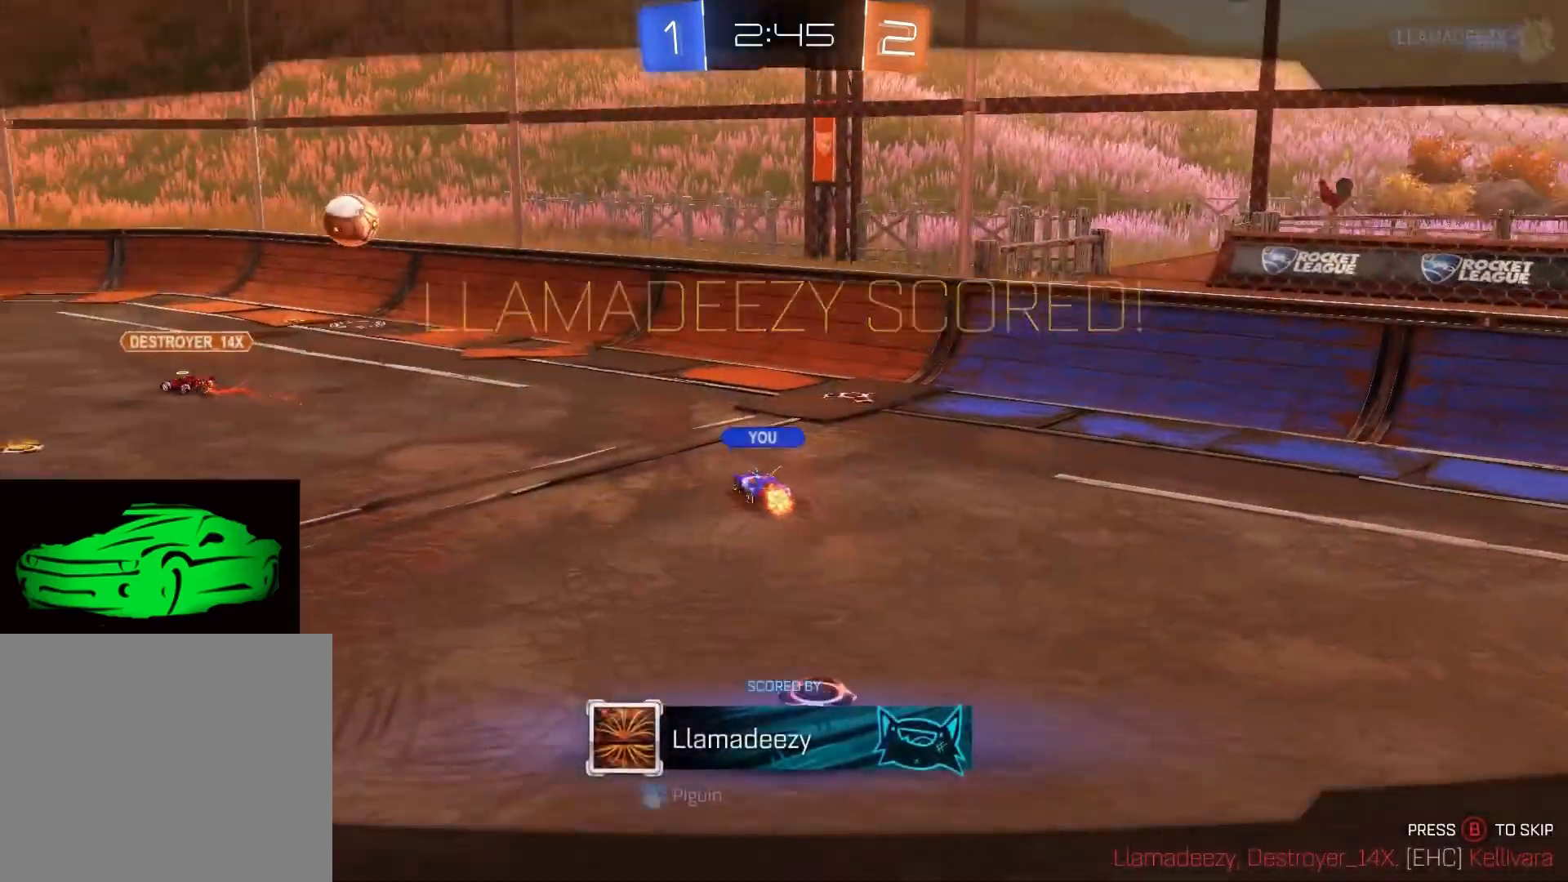
{"buttons": [], "left_stick": "center", "right_stick": "center", "events": []}
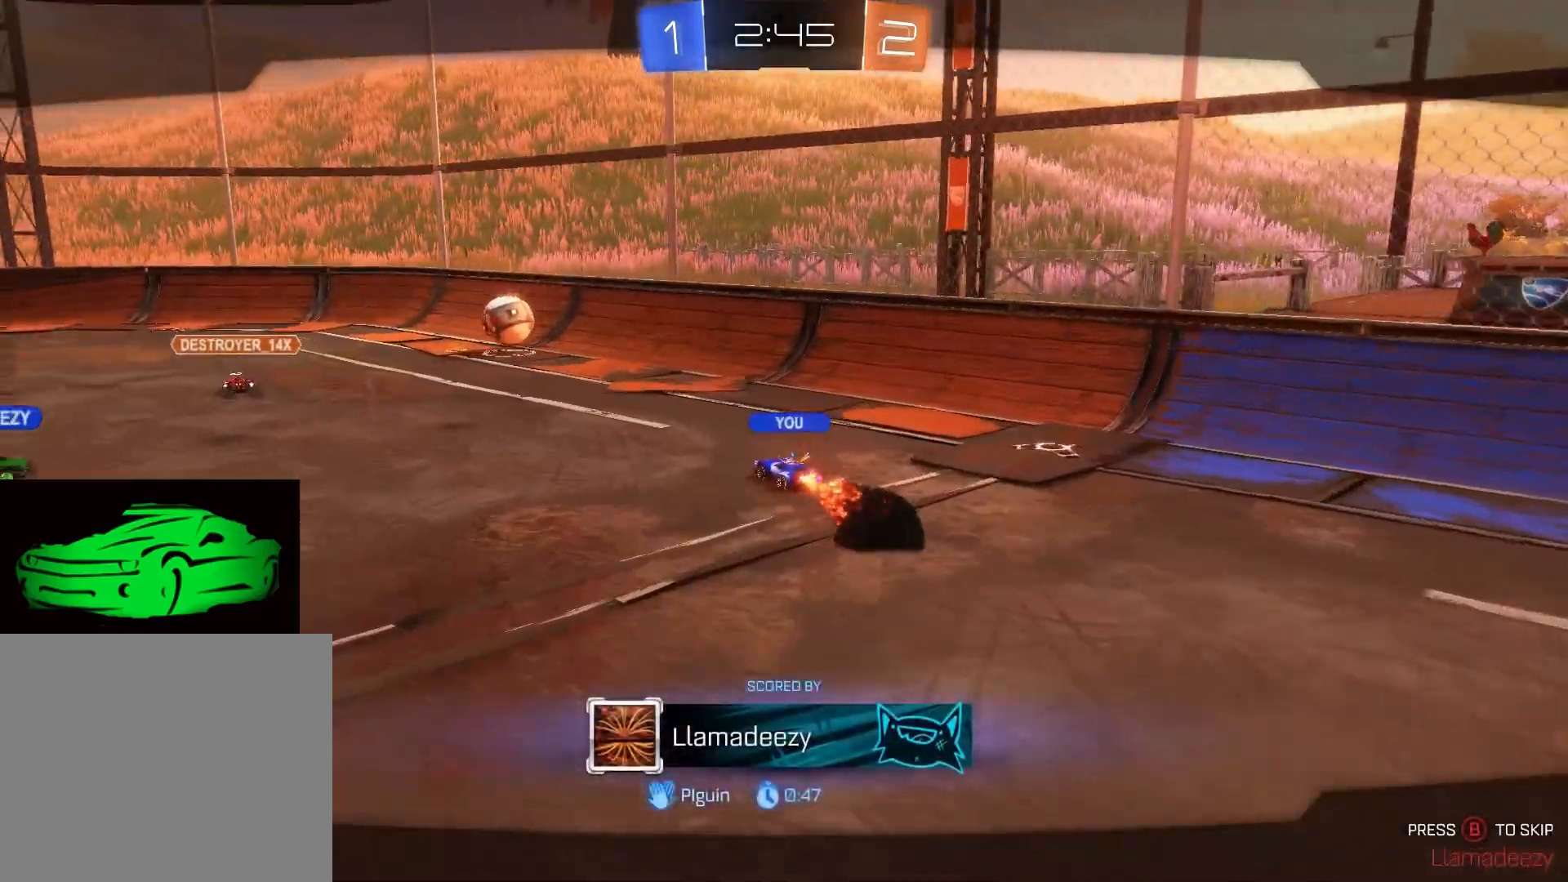
{"buttons": [], "left_stick": "center", "right_stick": "center", "events": []}
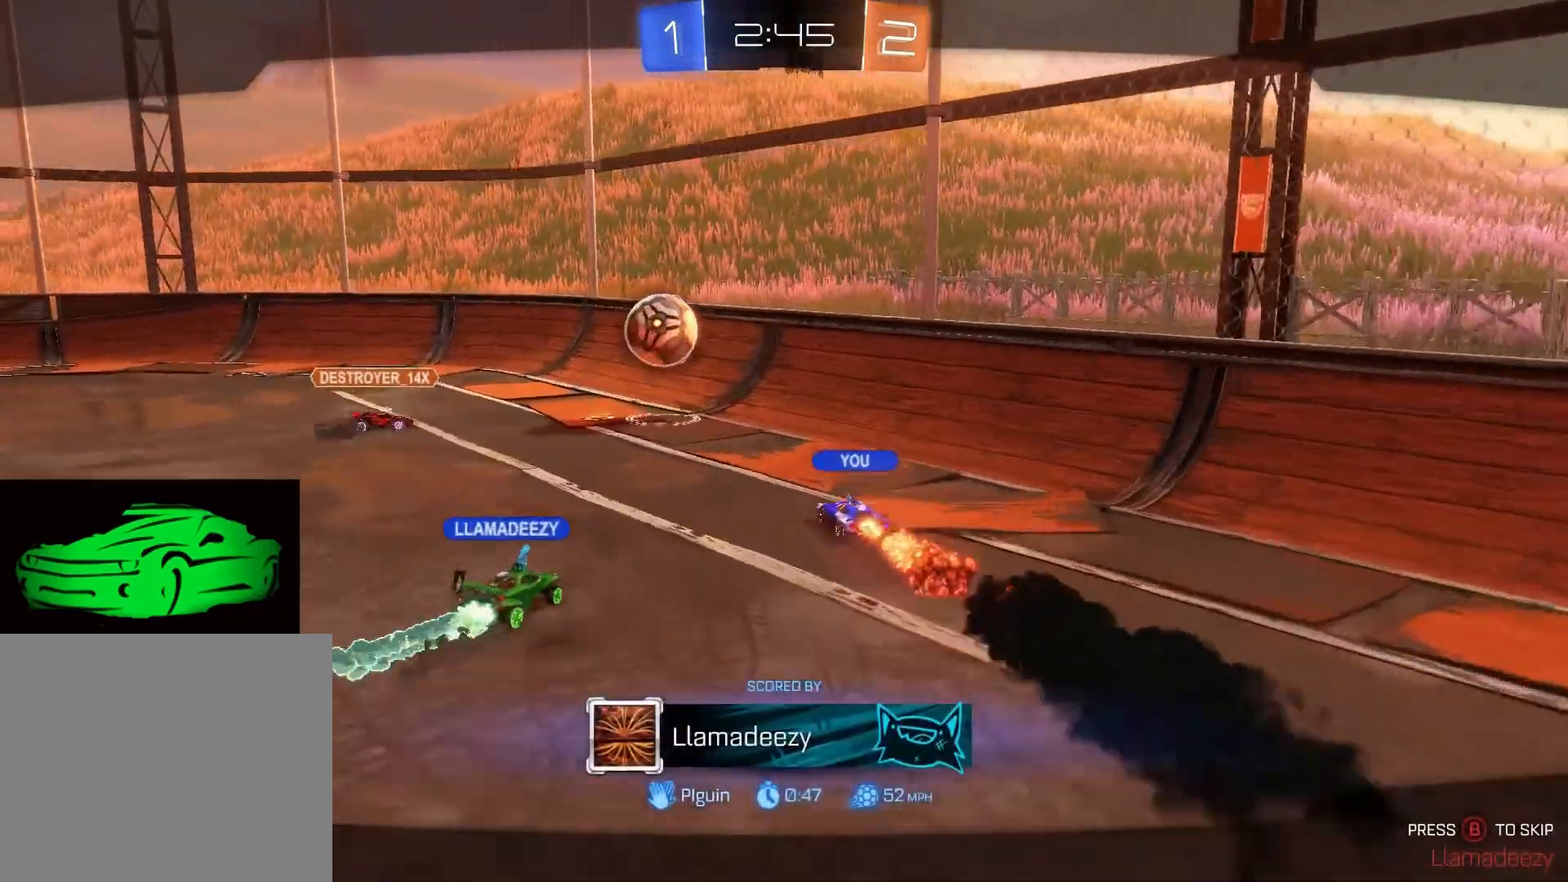
{"buttons": [], "left_stick": "center", "right_stick": "center", "events": []}
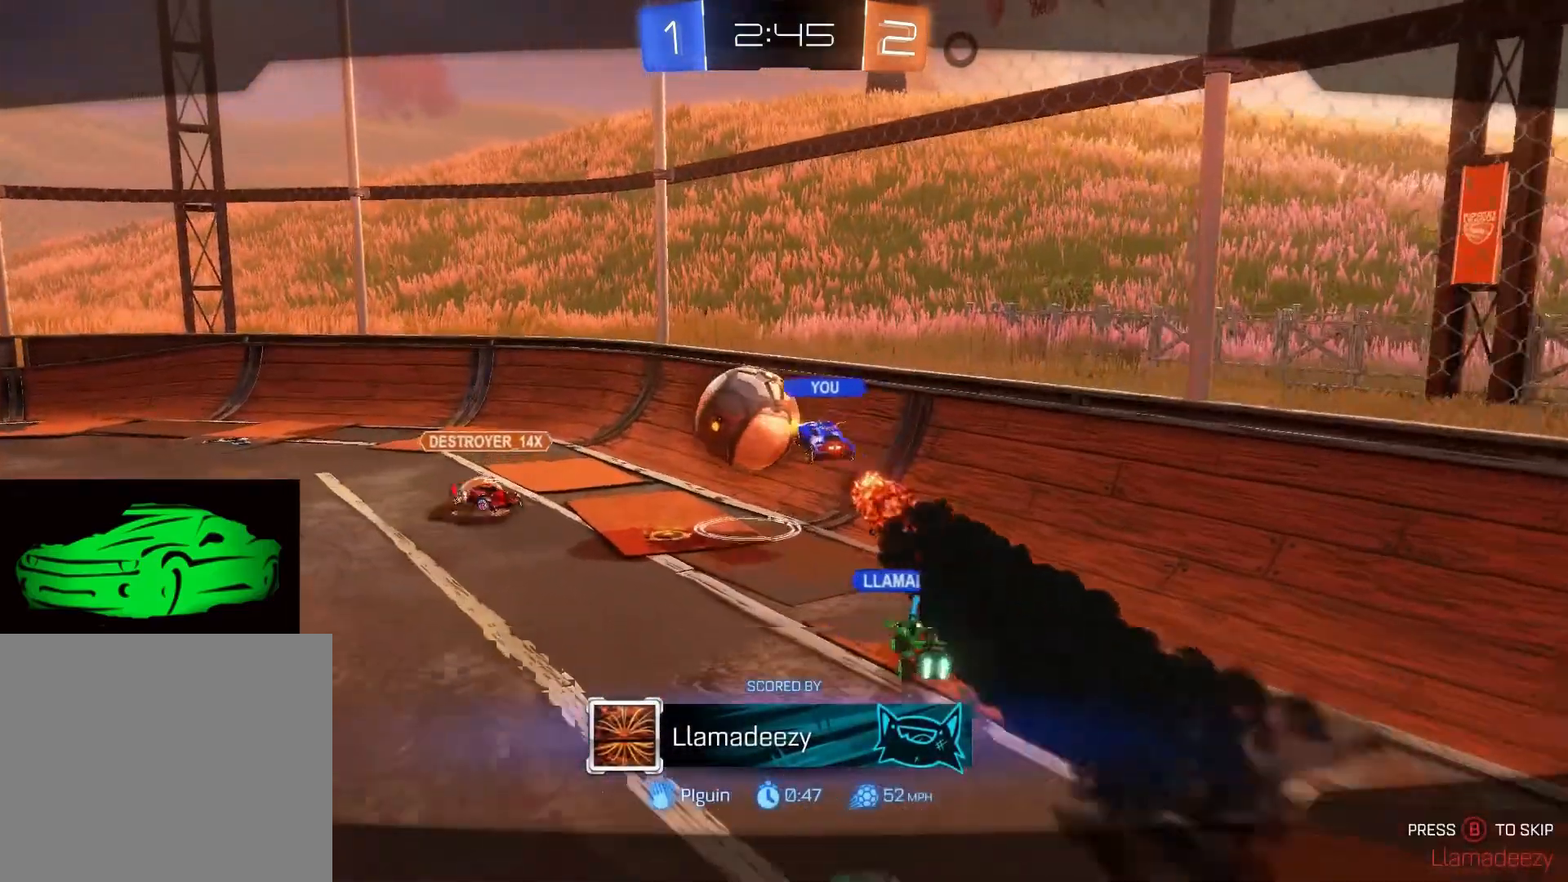
{"buttons": [], "left_stick": "center", "right_stick": "center", "events": []}
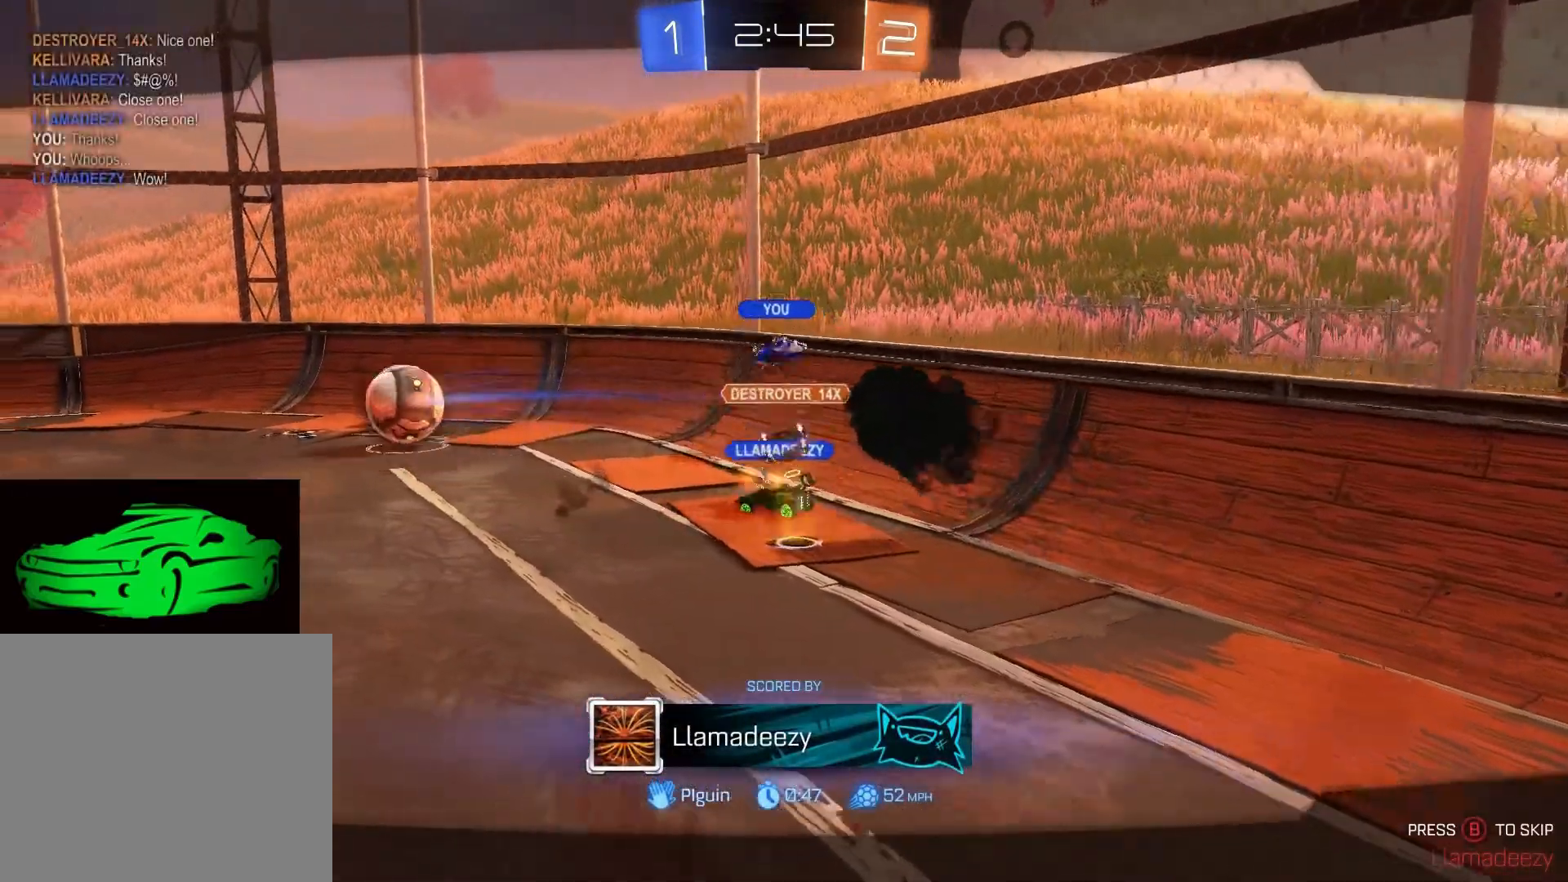
{"buttons": [], "left_stick": "center", "right_stick": "center", "events": []}
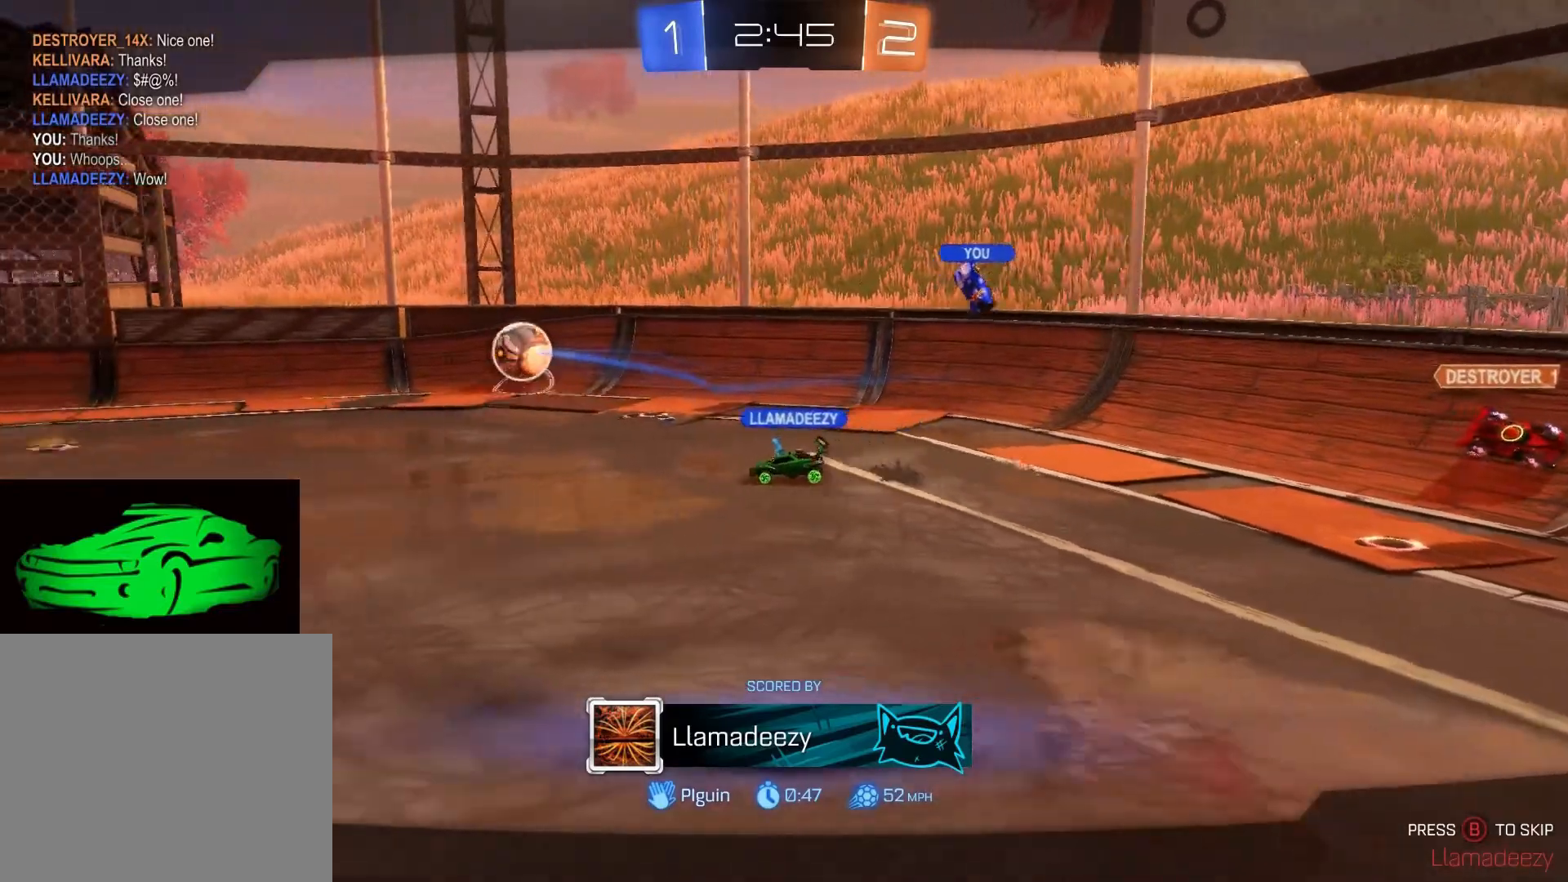
{"buttons": [], "left_stick": "center", "right_stick": "center", "events": []}
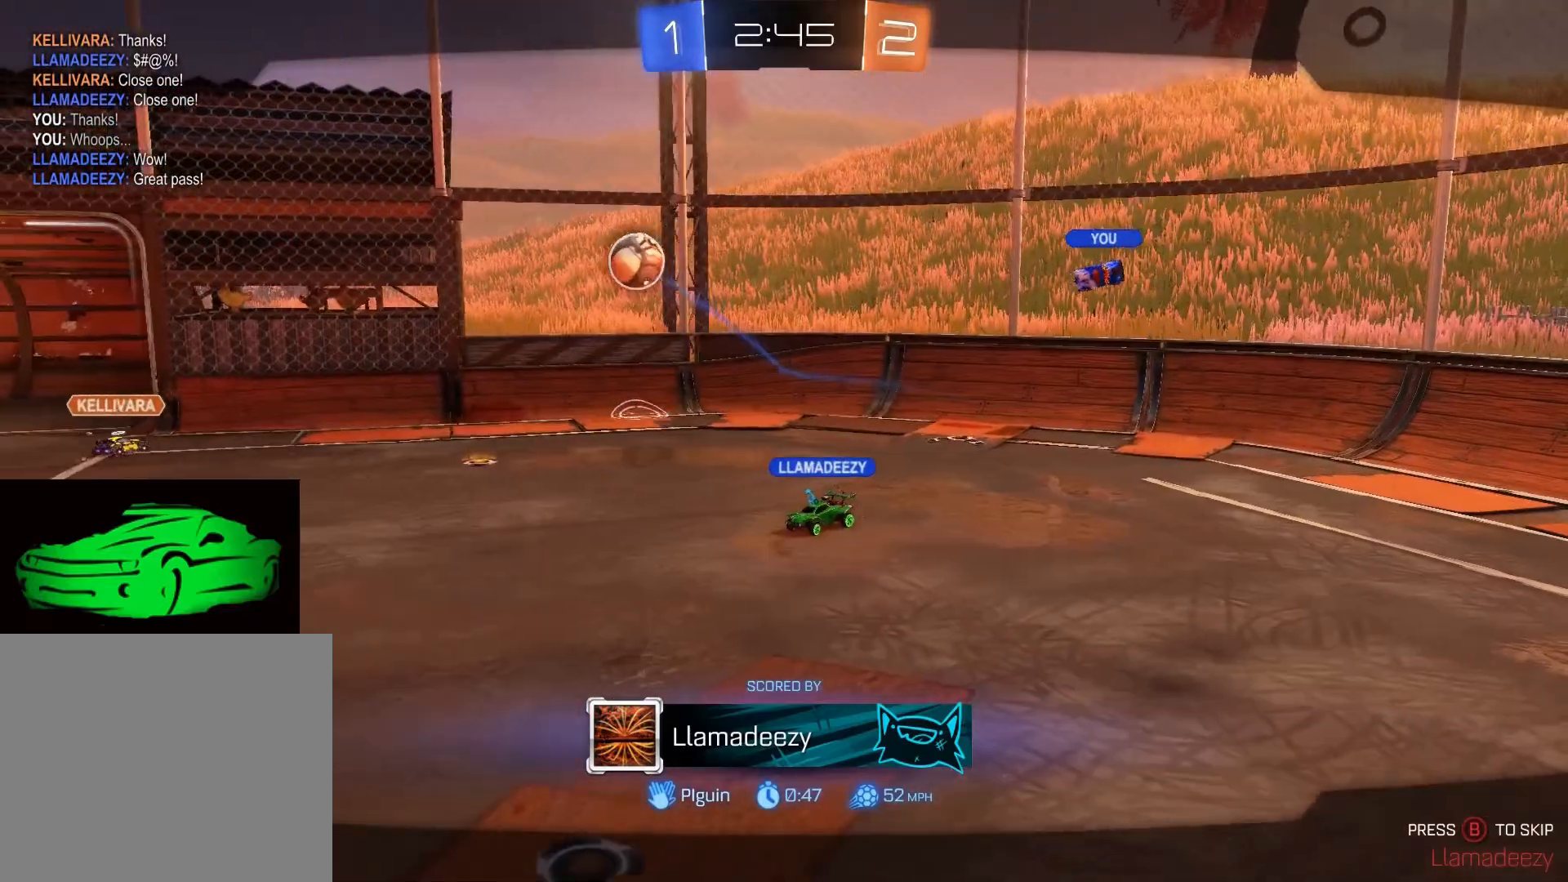
{"buttons": [], "left_stick": "center", "right_stick": "center", "events": []}
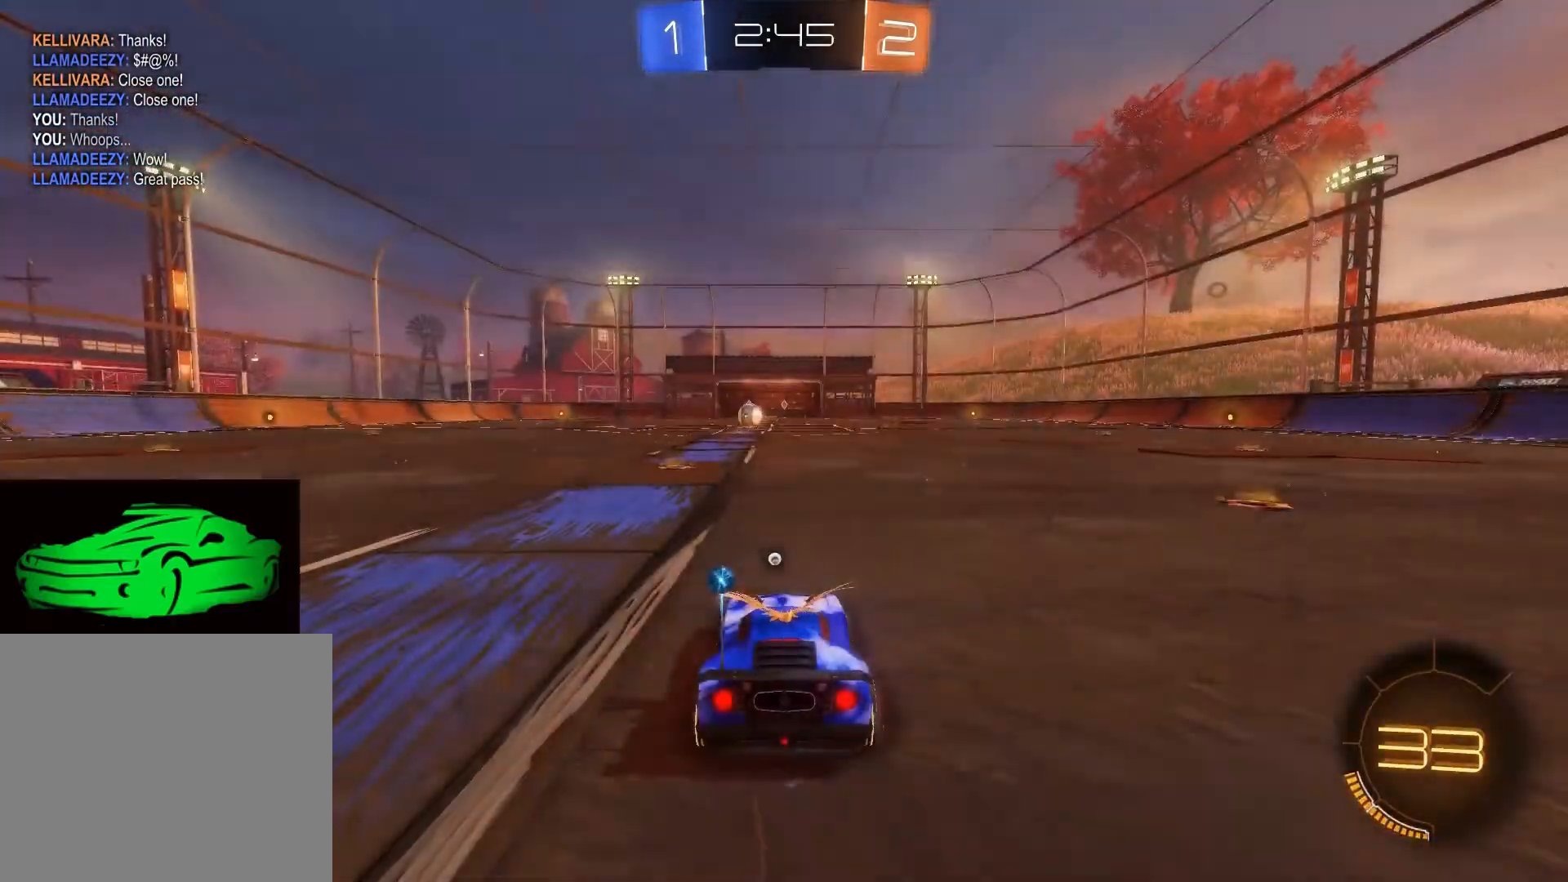
{"buttons": ["TRIANGLE"], "left_stick": "center", "right_stick": "center", "events": [[217, "TRIANGLE", "down"], [317, "TRIANGLE", "up"], [483, "TRIANGLE", "down"]]}
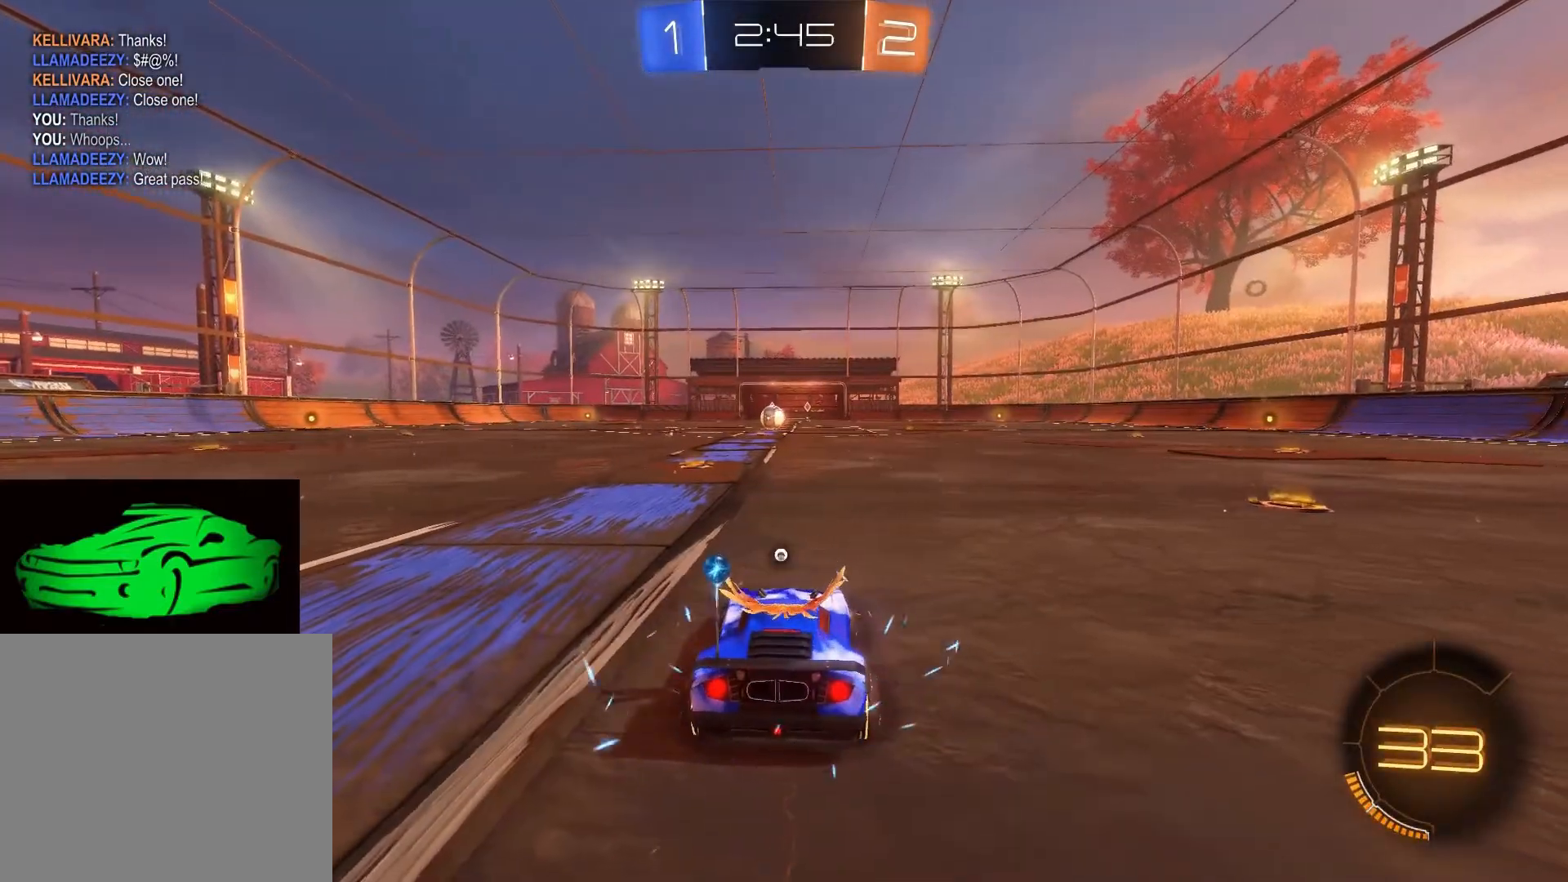
{"buttons": [], "left_stick": "center", "right_stick": "center", "events": [[83, "TRIANGLE", "up"], [250, "DPAD_LEFT", "down"], [300, "DPAD_LEFT", "up"]]}
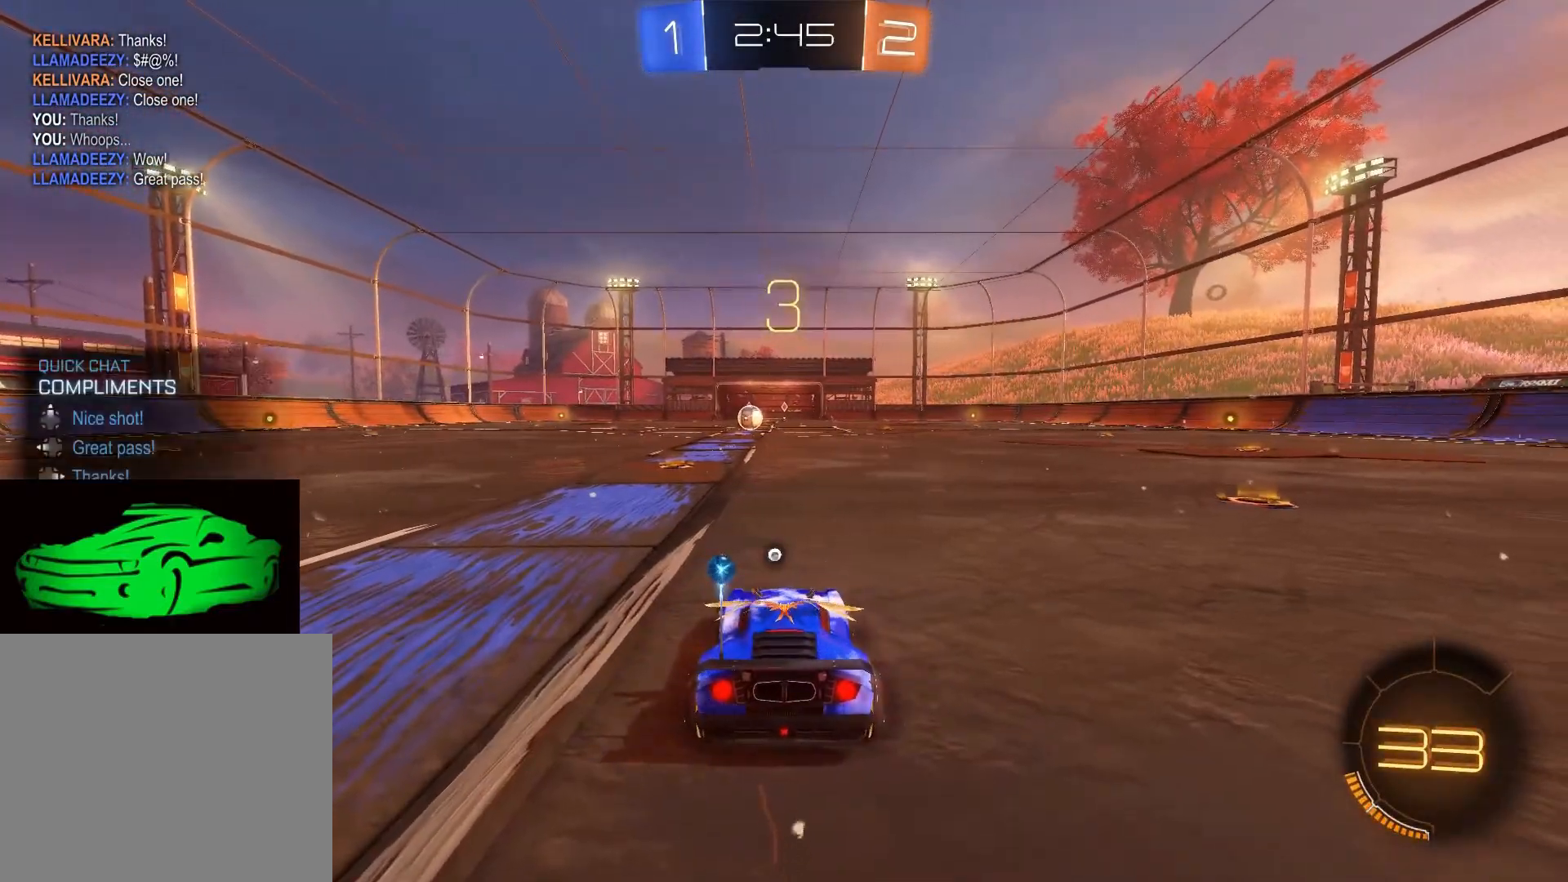
{"buttons": ["DPAD_LEFT"], "left_stick": "center", "right_stick": "center", "events": [[133, "DPAD_RIGHT", "down"], [167, "DPAD_RIGHT", "up"], [400, "DPAD_LEFT", "down"]]}
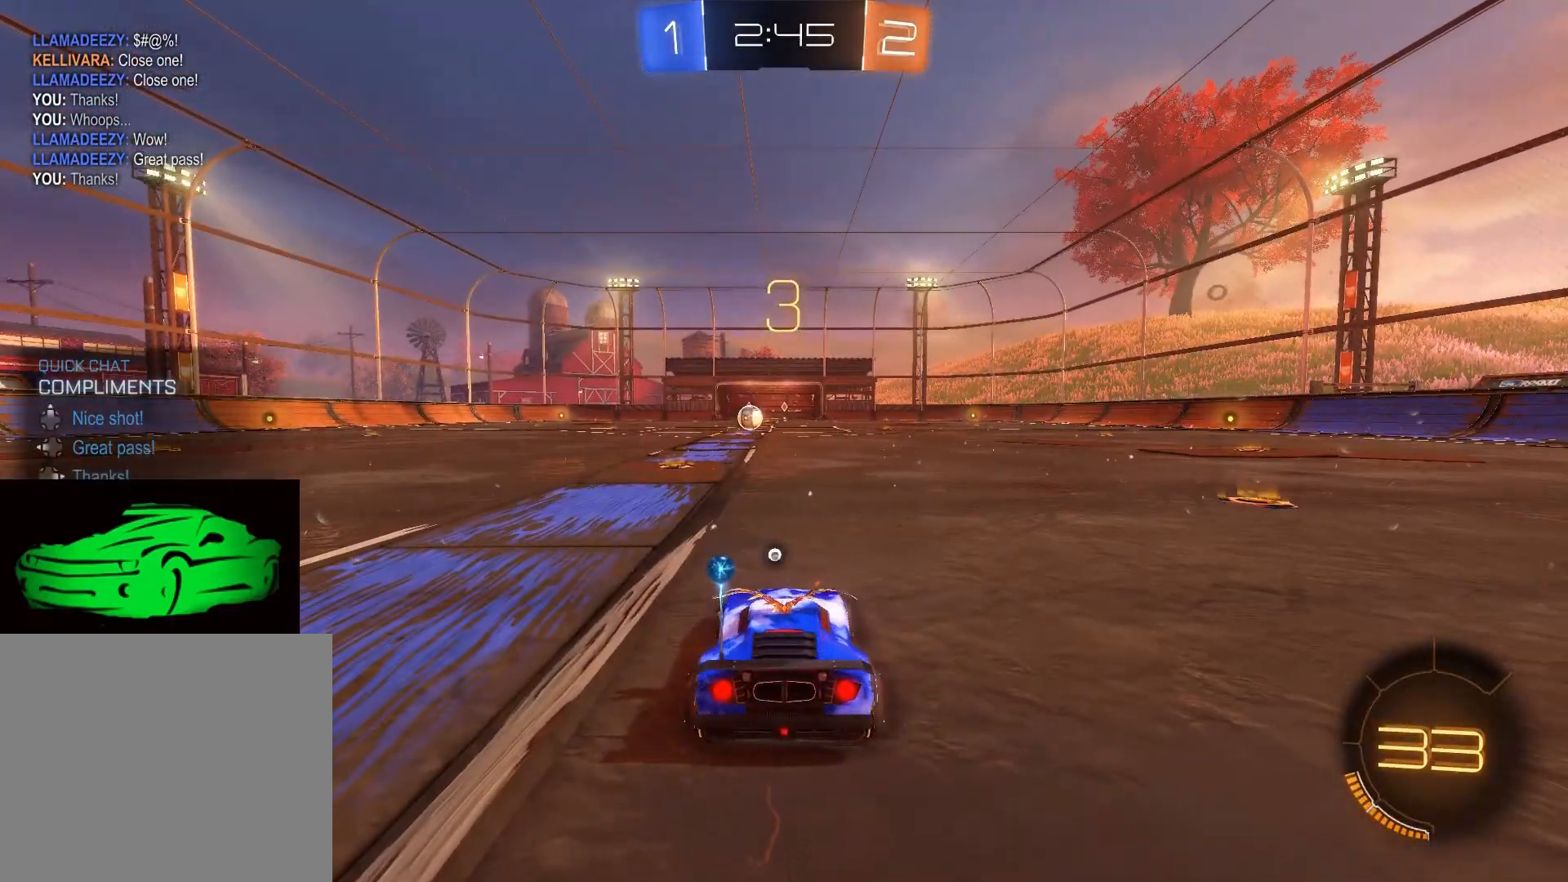
{"buttons": [], "left_stick": "center", "right_stick": "center", "events": [[17, "DPAD_LEFT", "up"], [117, "DPAD_UP", "down"], [267, "DPAD_UP", "up"]]}
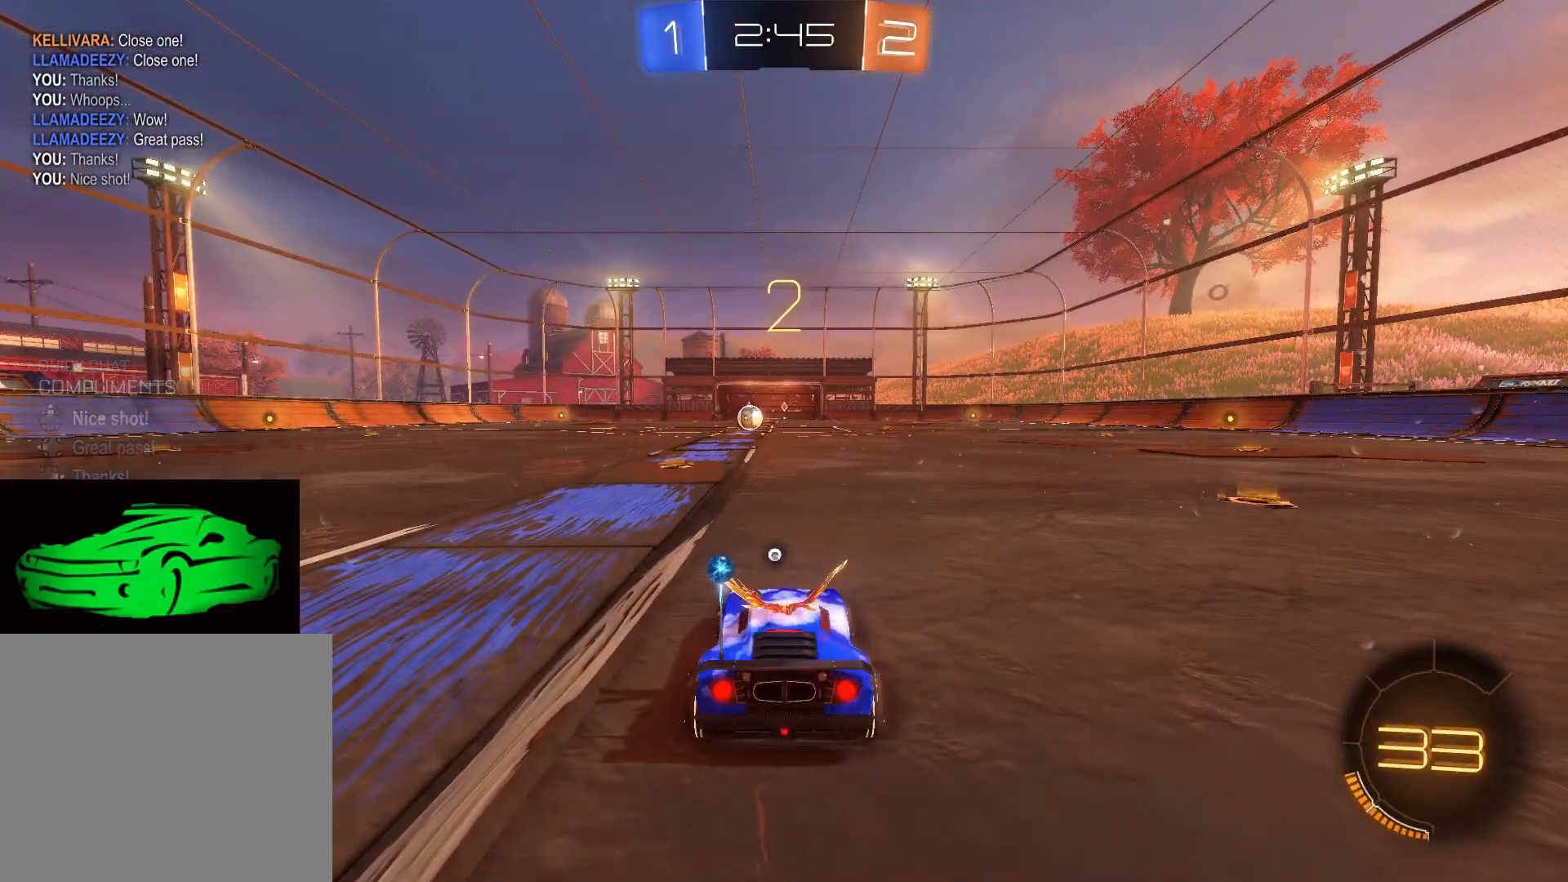
{"buttons": [], "left_stick": "center", "right_stick": "center", "events": []}
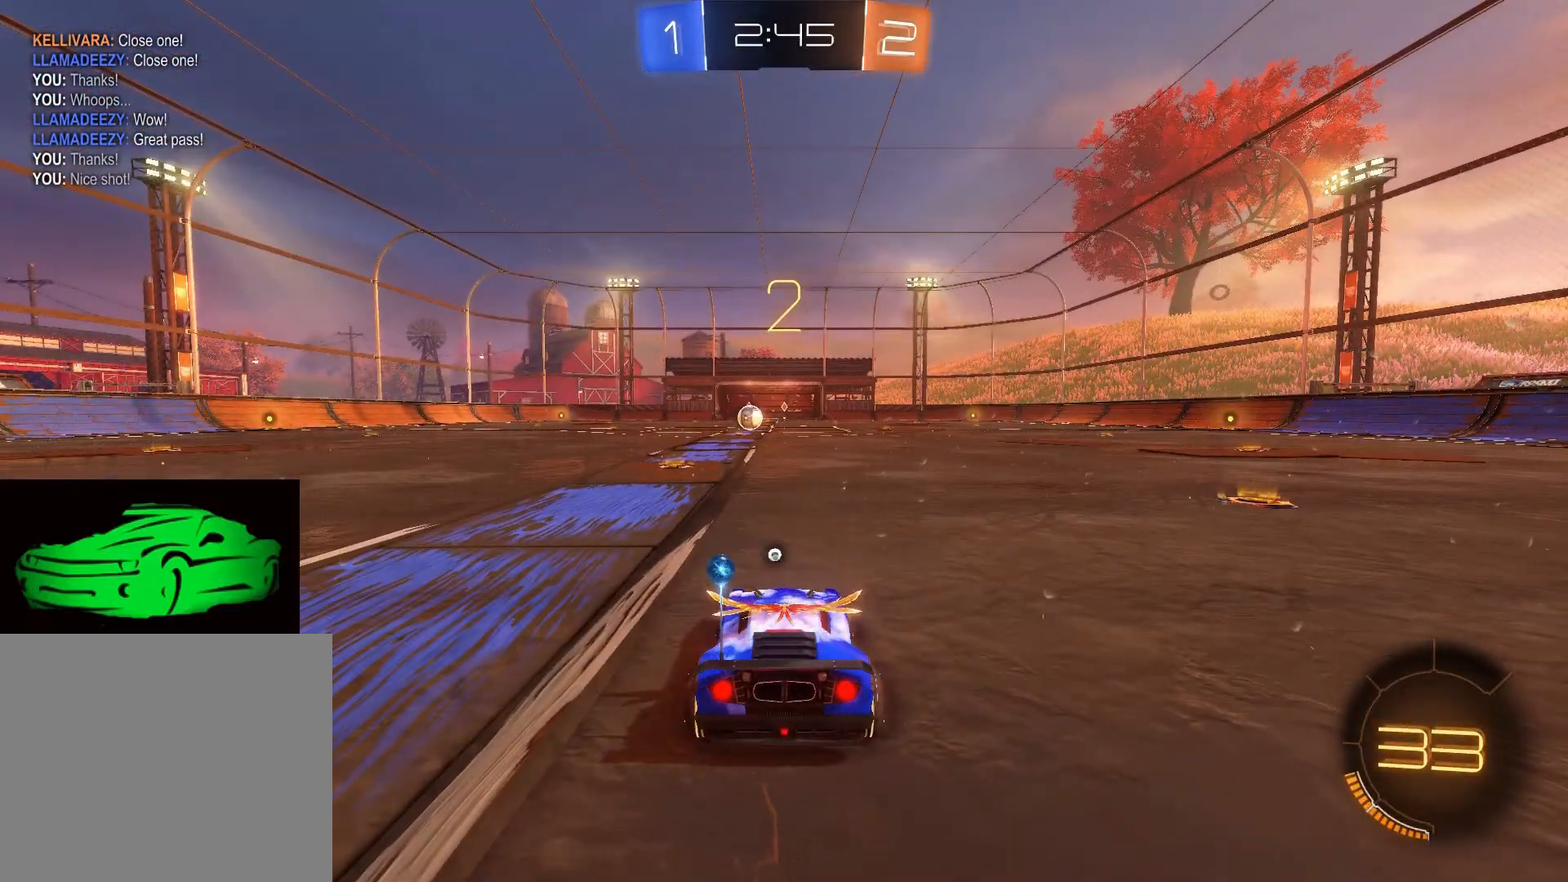
{"buttons": [], "left_stick": "center", "right_stick": "center", "events": [[433, "TRIANGLE", "down"], [450, "TRIANGLE", "up"]]}